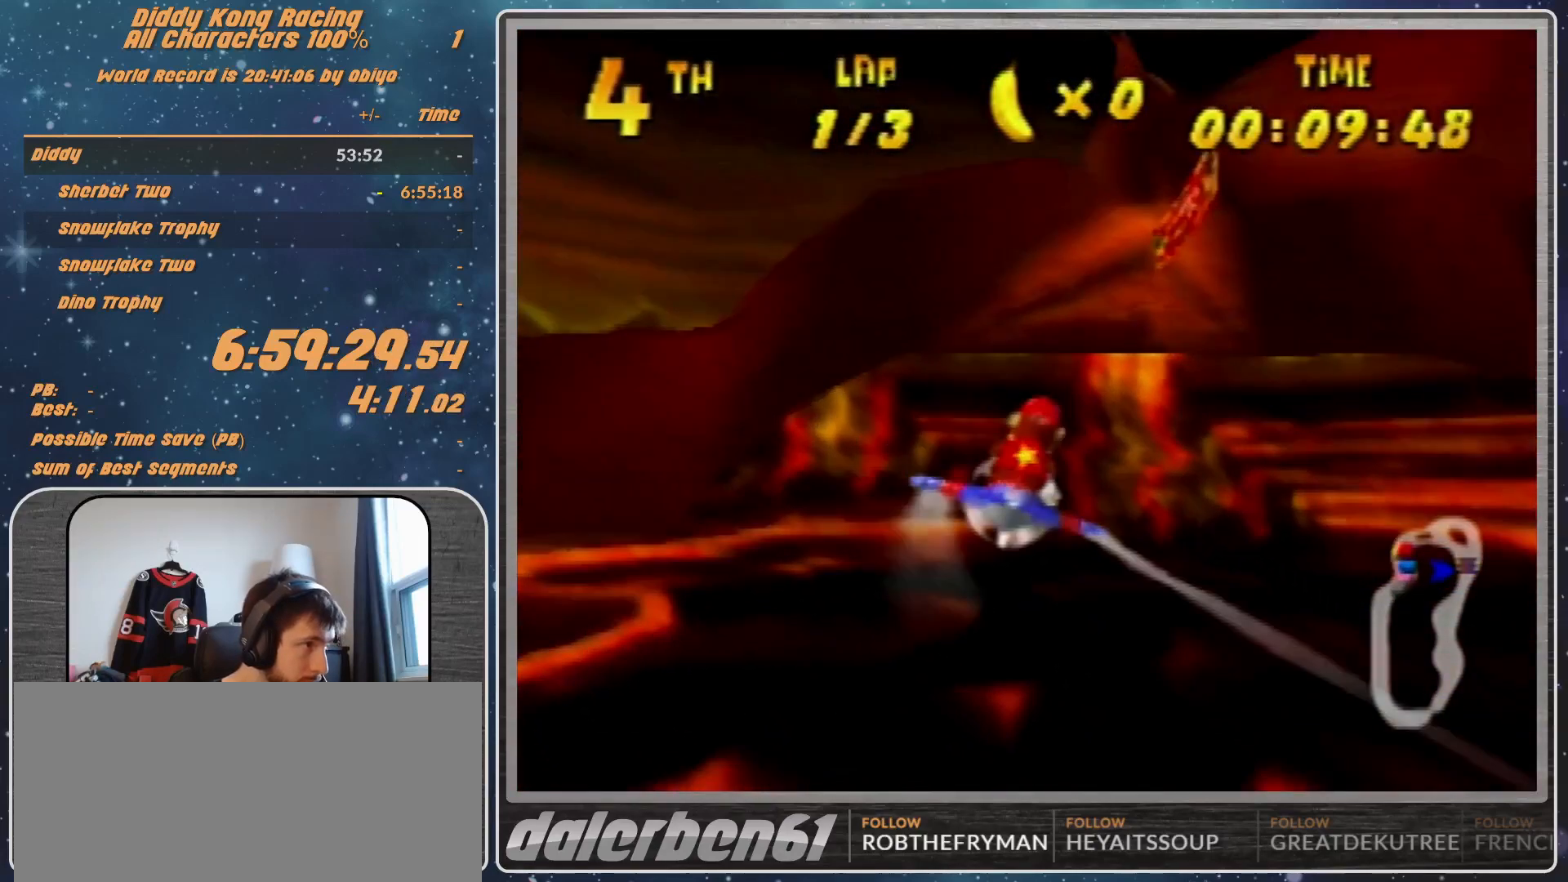
Gameplay with a controller (Nintendo layout); each line is a JSON object with the inputs held at the frame after it. "events" lists button and stick changes between this image and that frame as [ms after this image, input, new state], when the widget could be followed in between. Not read: L1 L3 R3.
{"buttons": ["A", "R1"], "left_stick": "center", "events": [[467, "left_stick", "center"]]}
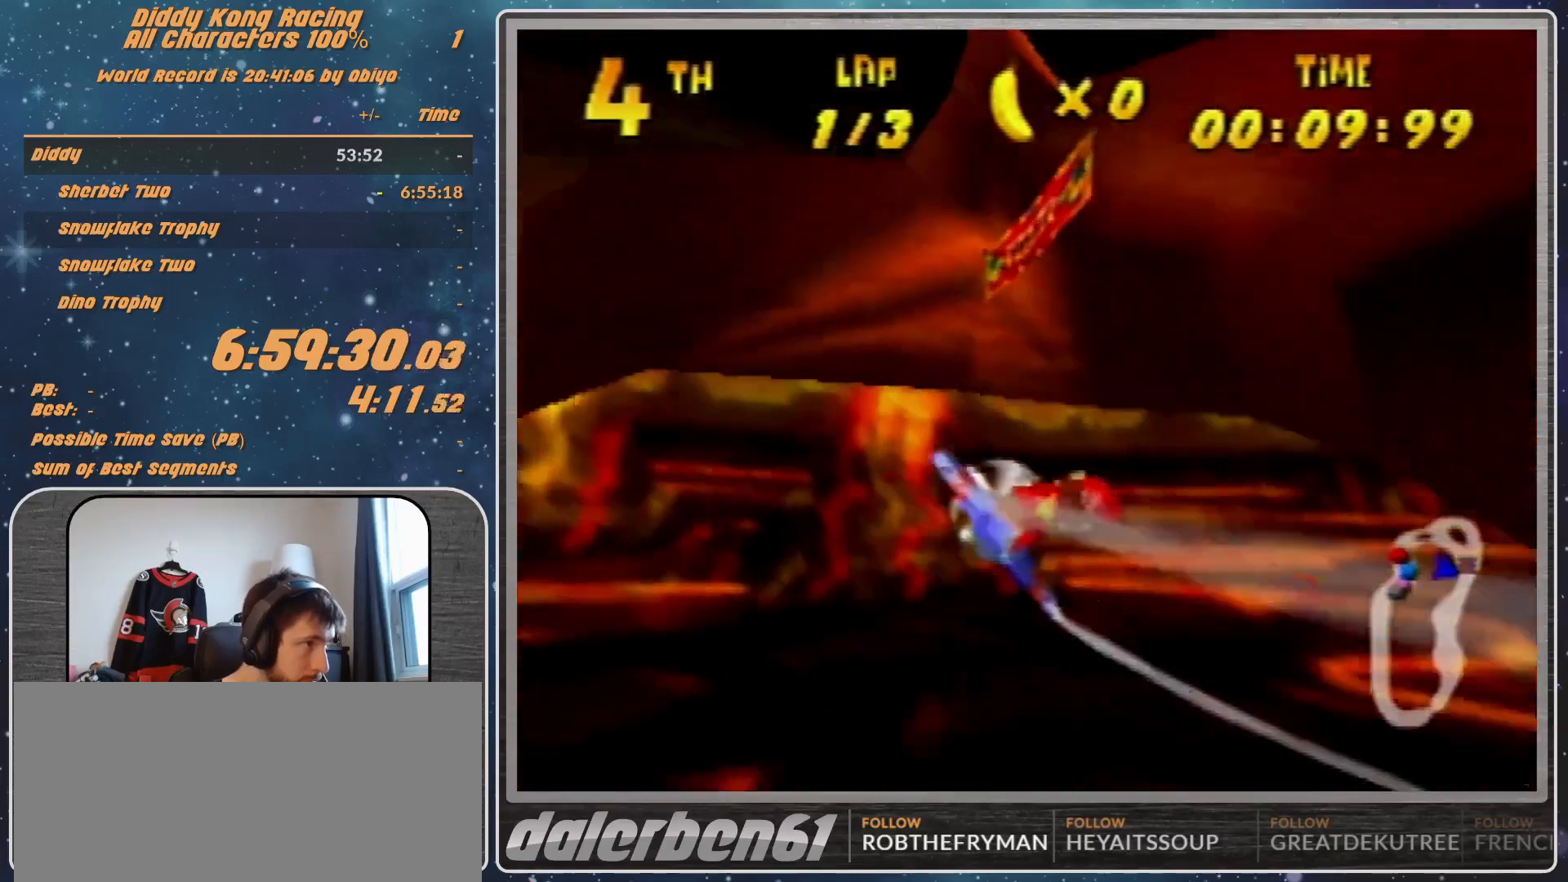
{"buttons": ["A", "R1"], "left_stick": "left", "events": [[400, "left_stick", "left"]]}
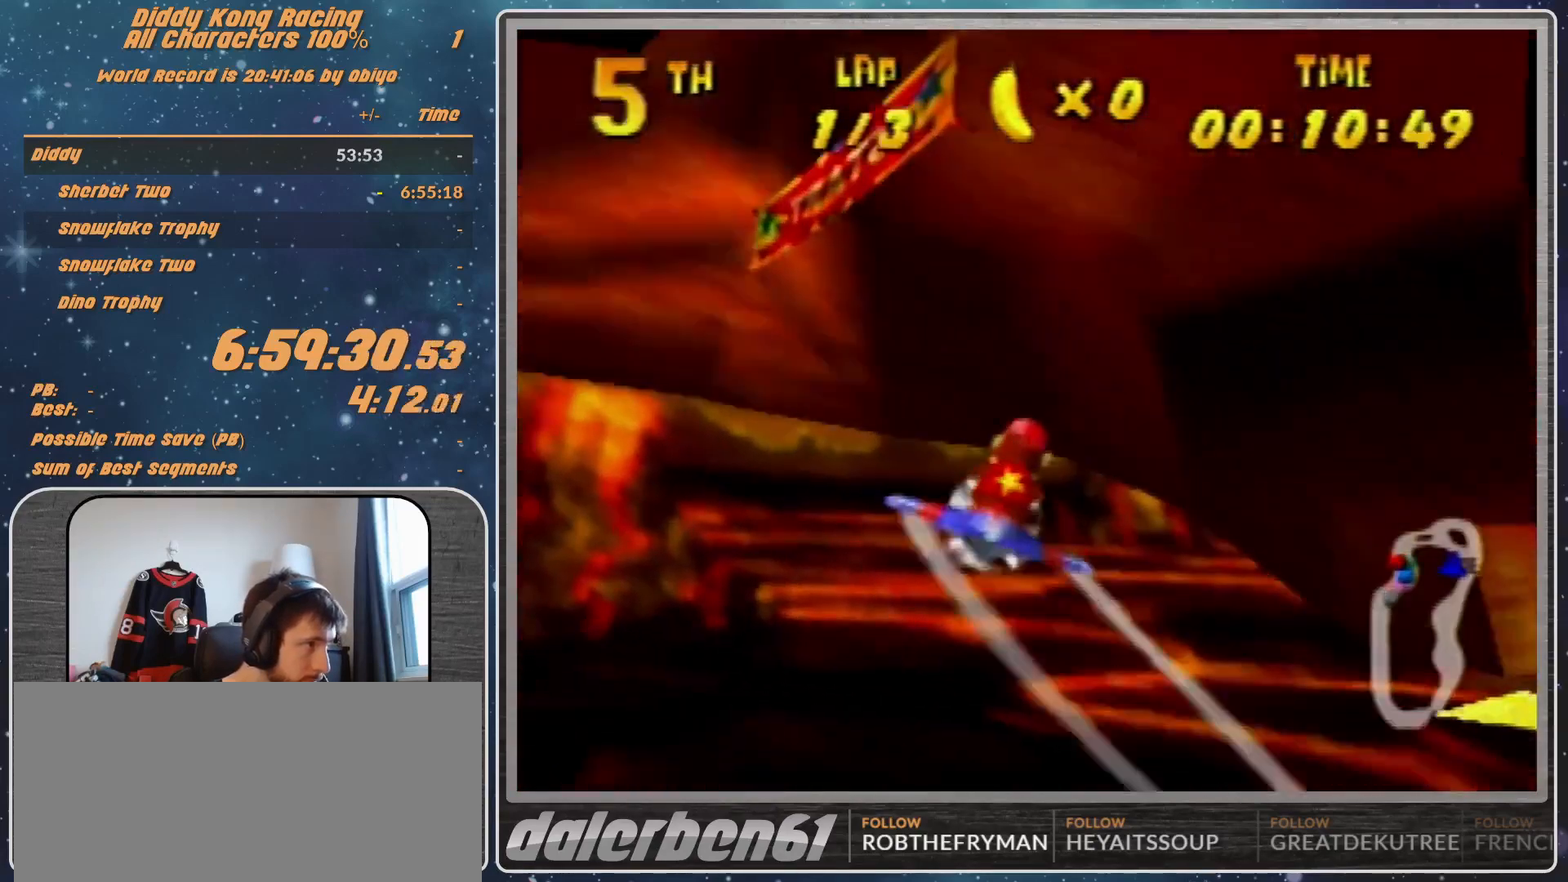
{"buttons": [], "left_stick": "up-right", "events": [[167, "B", "down"], [367, "A", "up"], [367, "B", "up"], [400, "R1", "up"], [433, "left_stick", "up-right"]]}
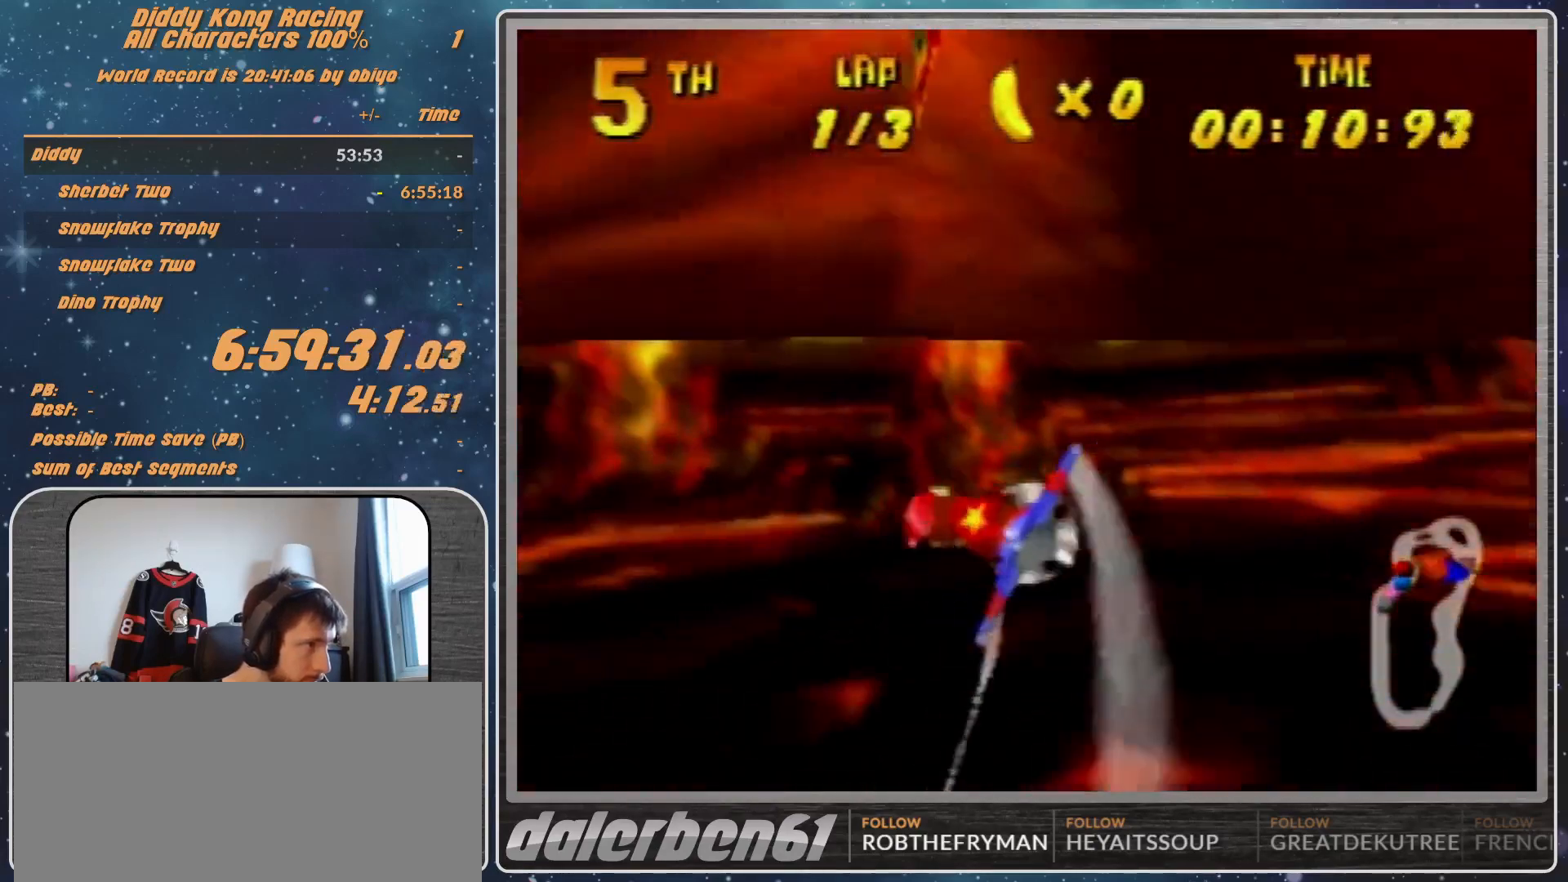
{"buttons": [], "left_stick": "center", "events": [[133, "left_stick", "center"]]}
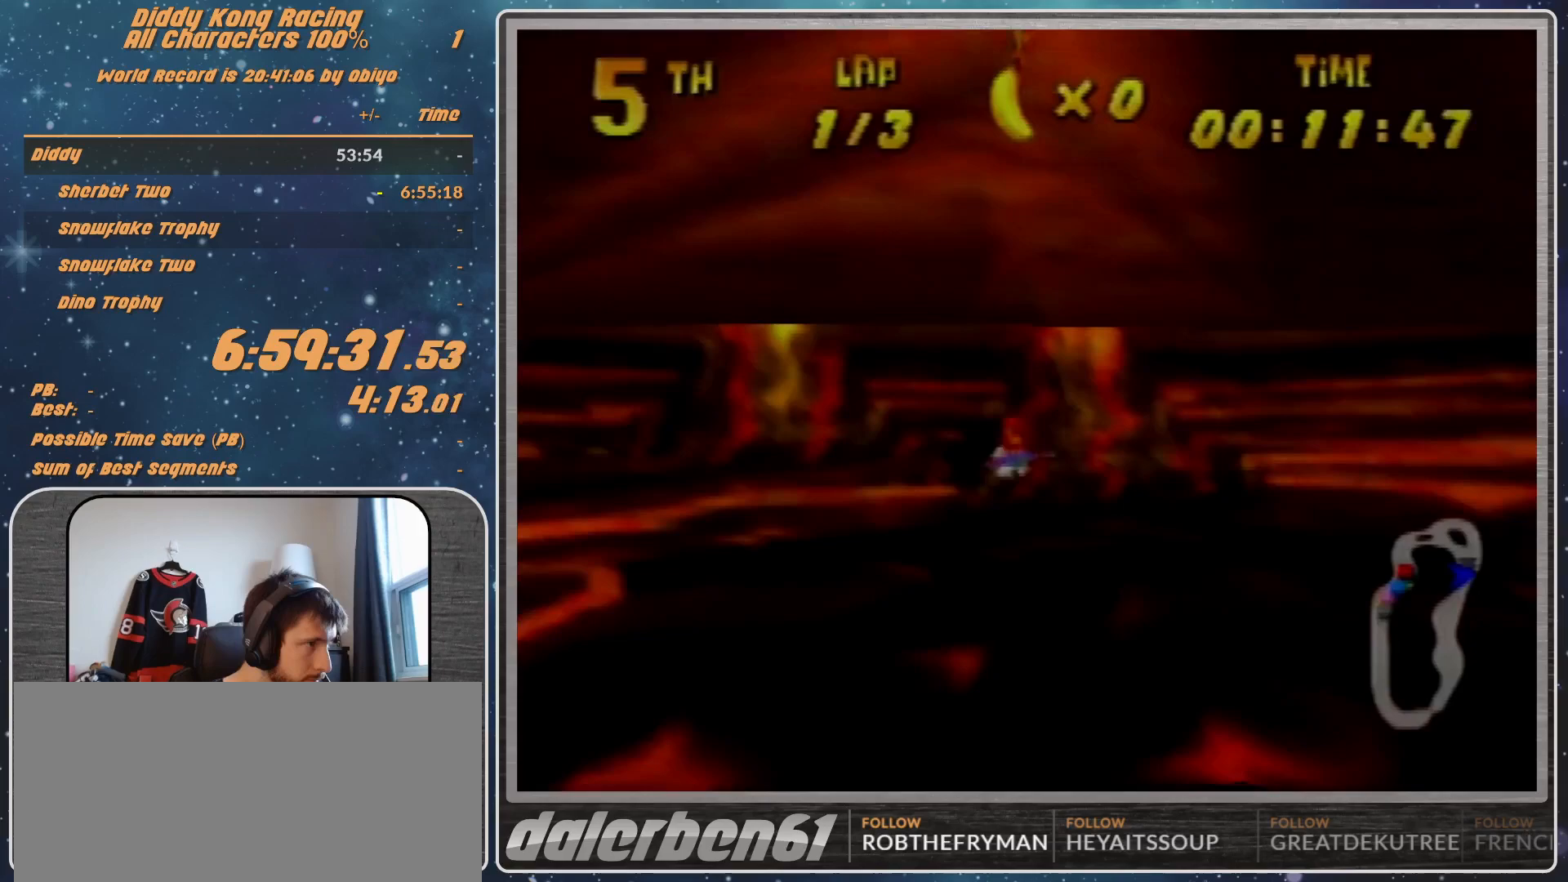
{"buttons": [], "left_stick": "center", "events": []}
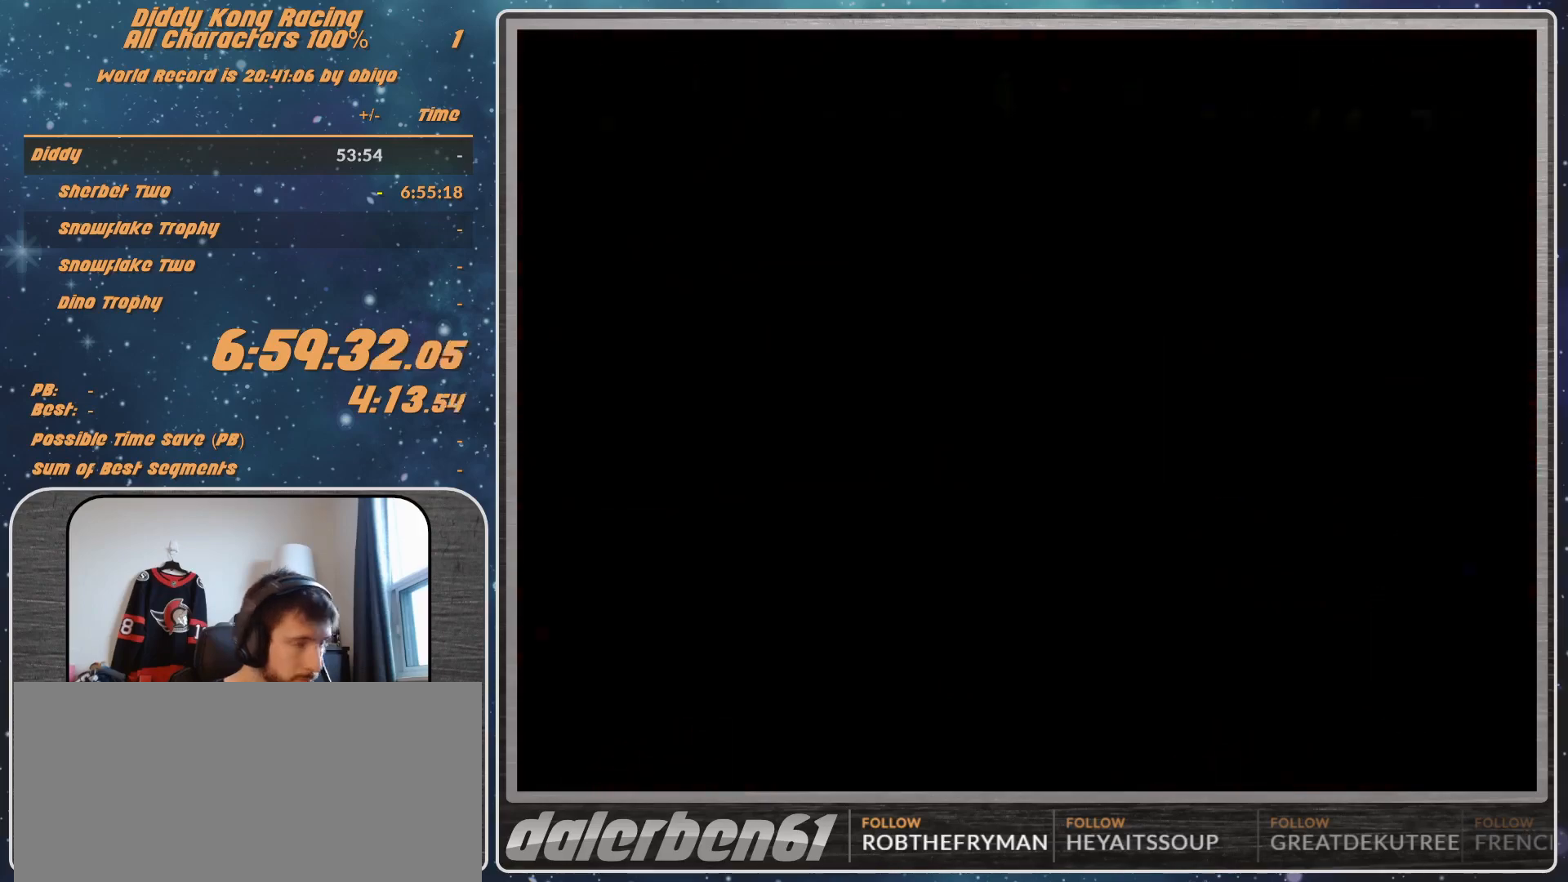
{"buttons": [], "left_stick": "center", "events": []}
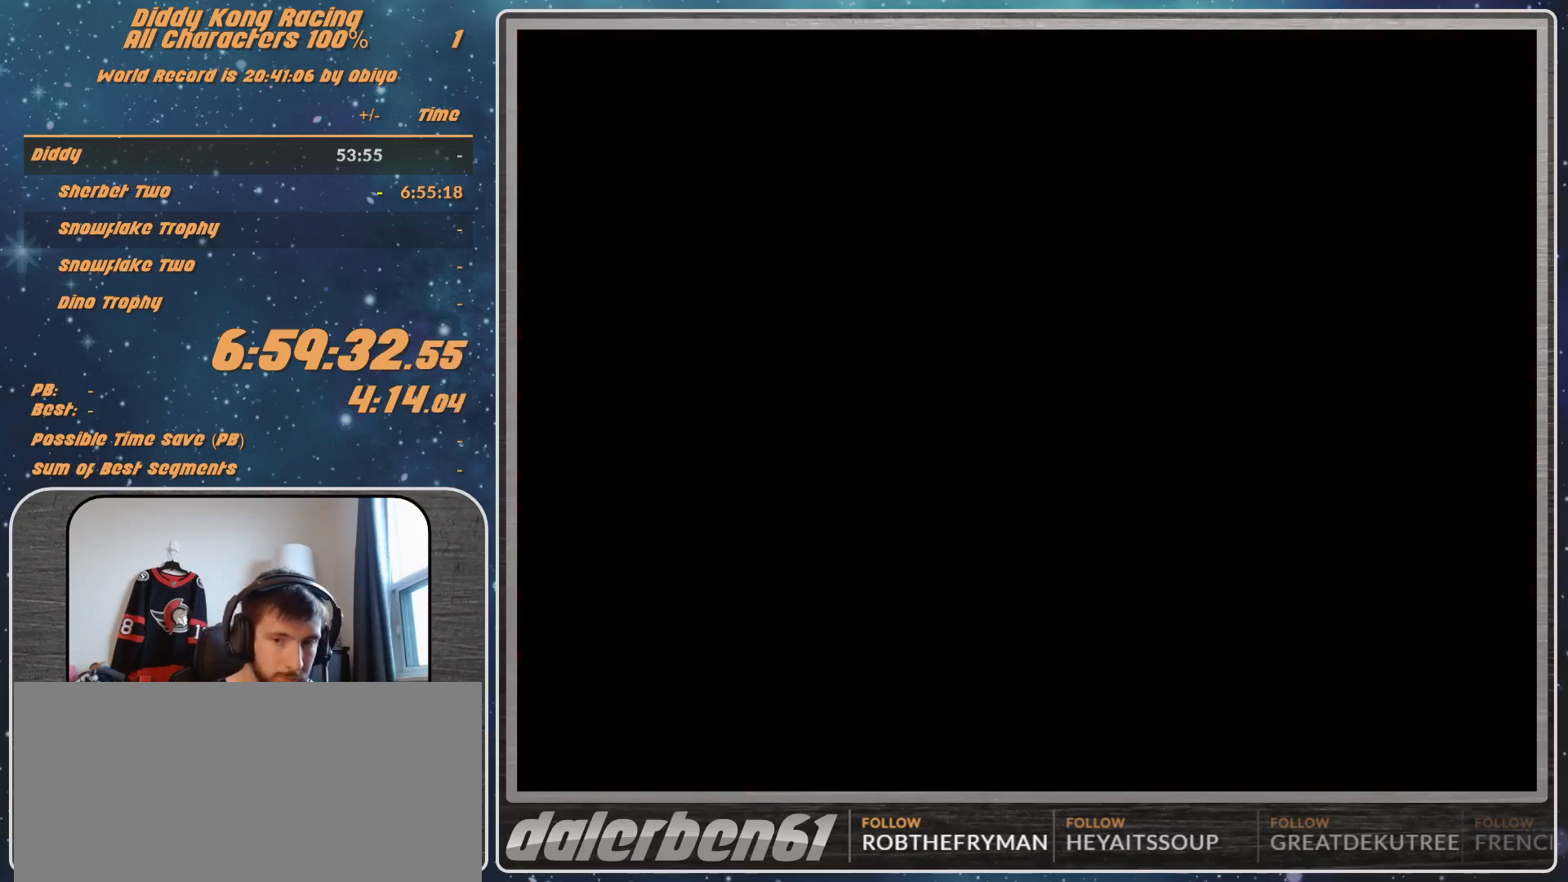
{"buttons": [], "left_stick": "center", "events": []}
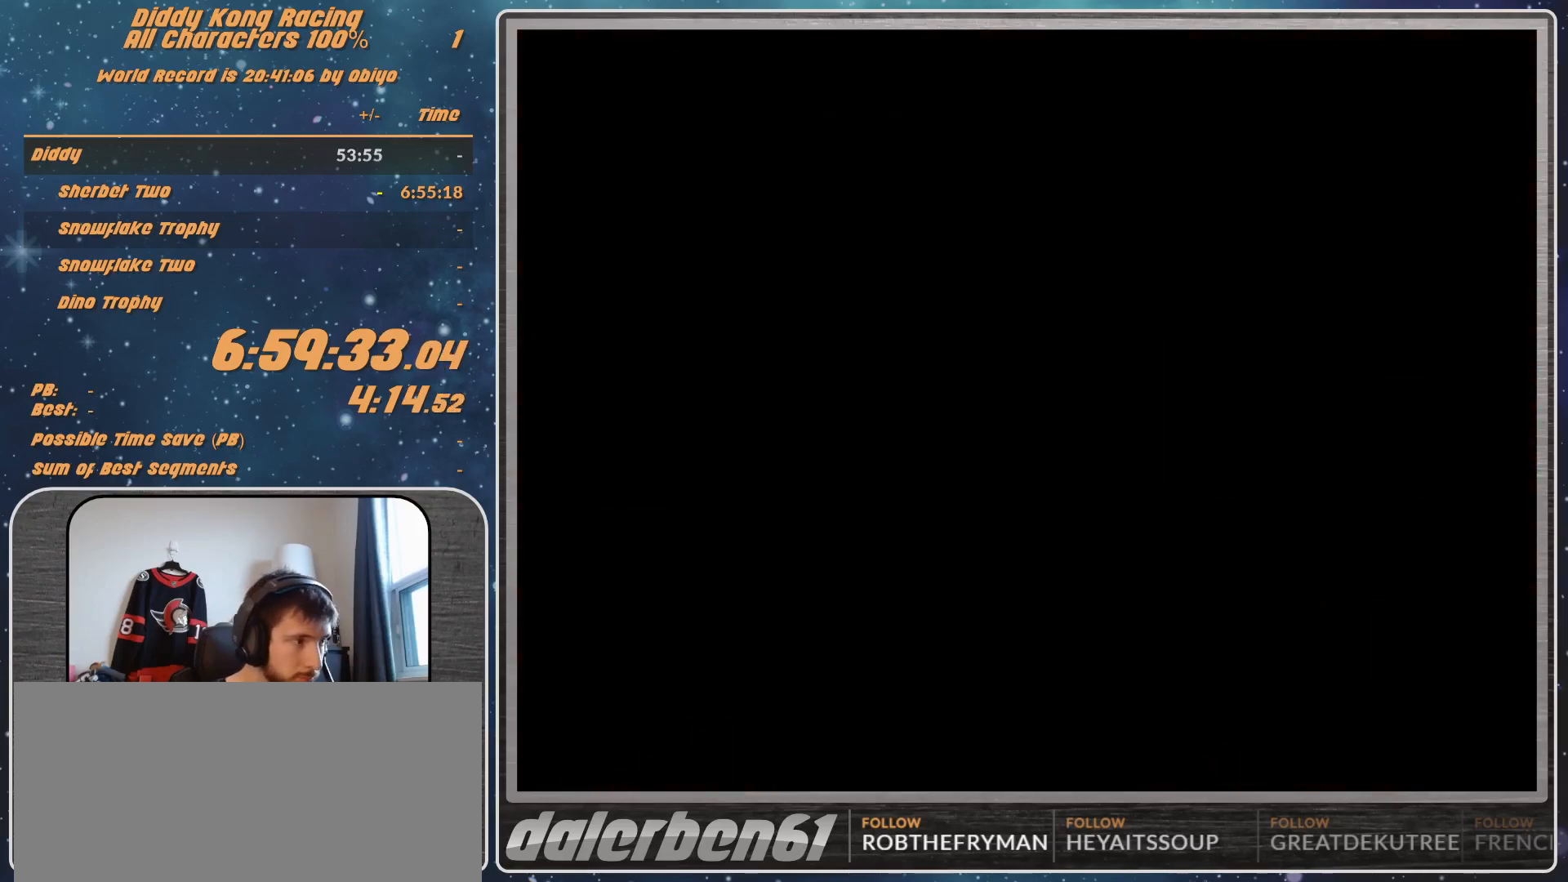
{"buttons": [], "left_stick": "center", "events": []}
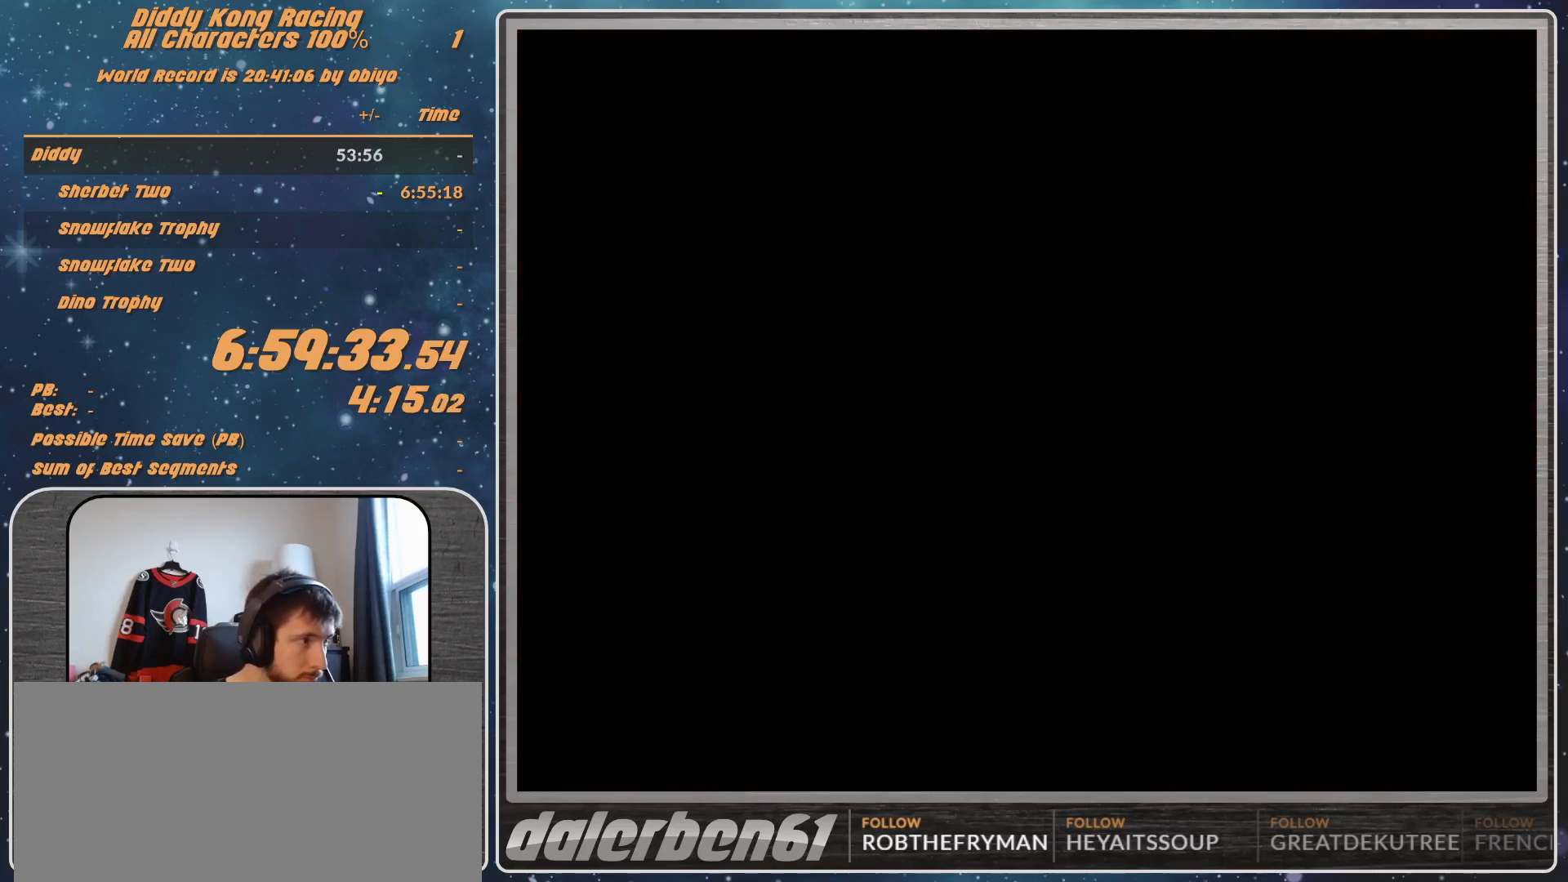
{"buttons": ["A", "B", "R1"], "left_stick": "left", "events": [[100, "A", "down"], [433, "R1", "down"], [433, "left_stick", "left"], [467, "B", "down"]]}
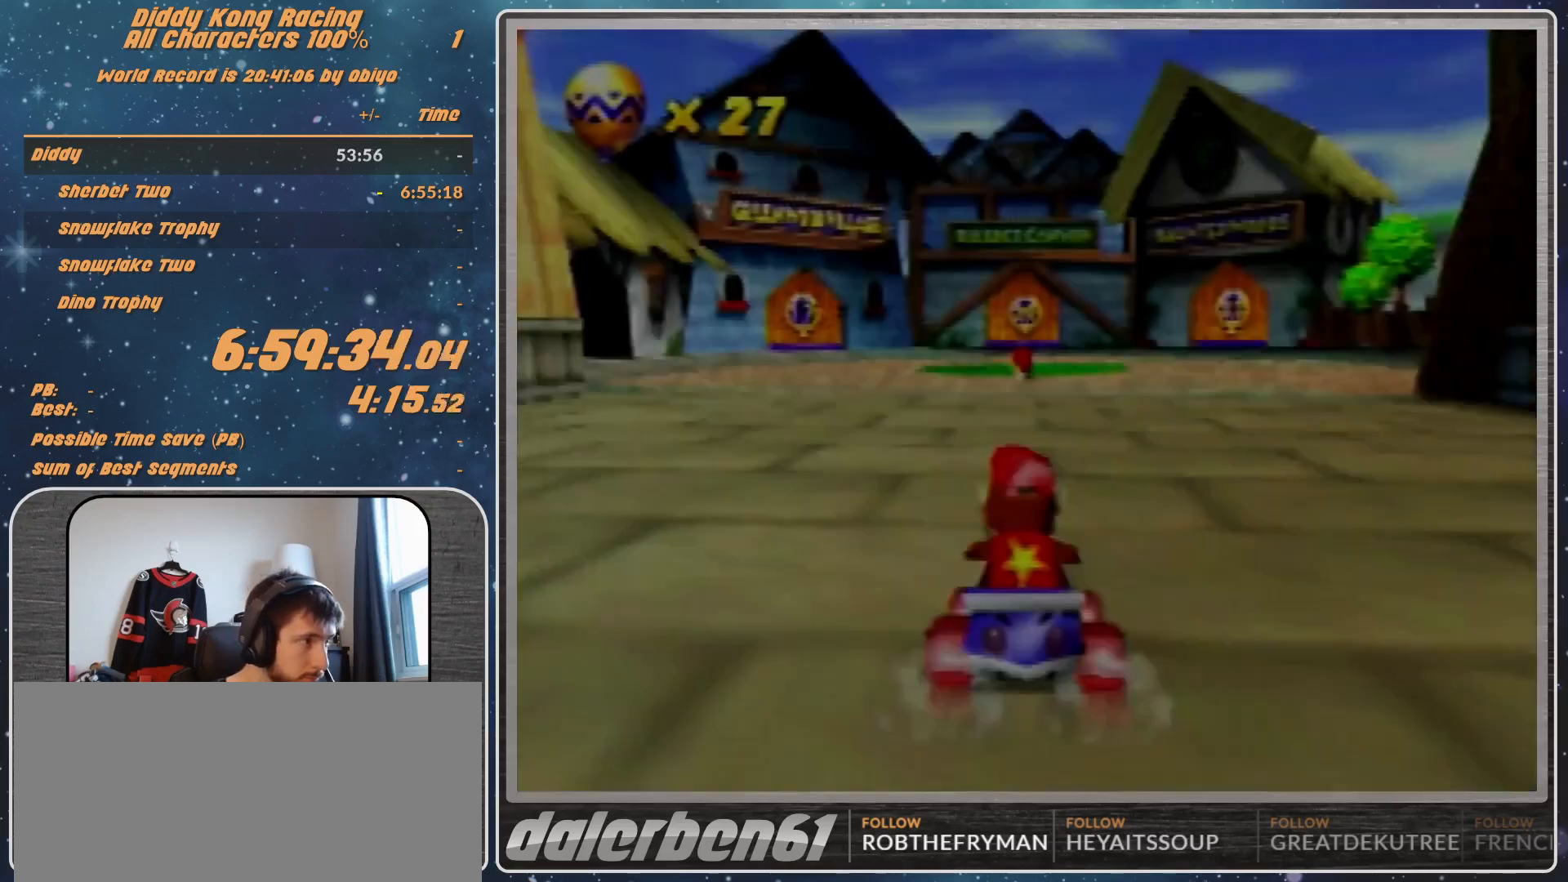
{"buttons": ["A", "B", "R1"], "left_stick": "left", "events": []}
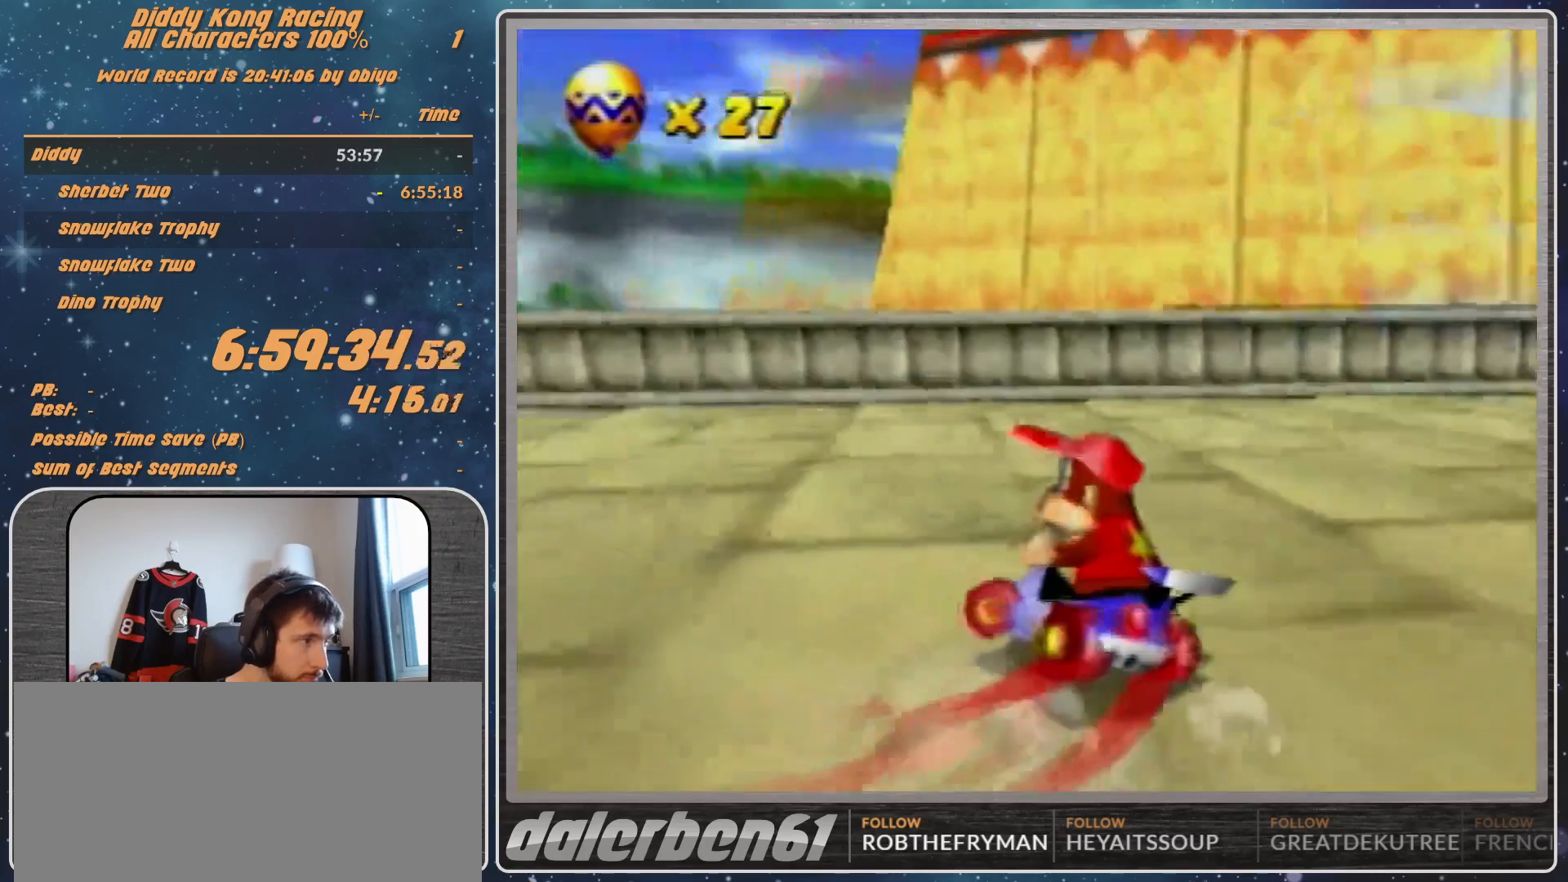
{"buttons": ["R1"], "left_stick": "up-right", "events": [[300, "A", "up"], [300, "B", "up"], [300, "R1", "up"], [300, "left_stick", "up-right"], [400, "A", "down"], [400, "R1", "down"], [500, "A", "up"]]}
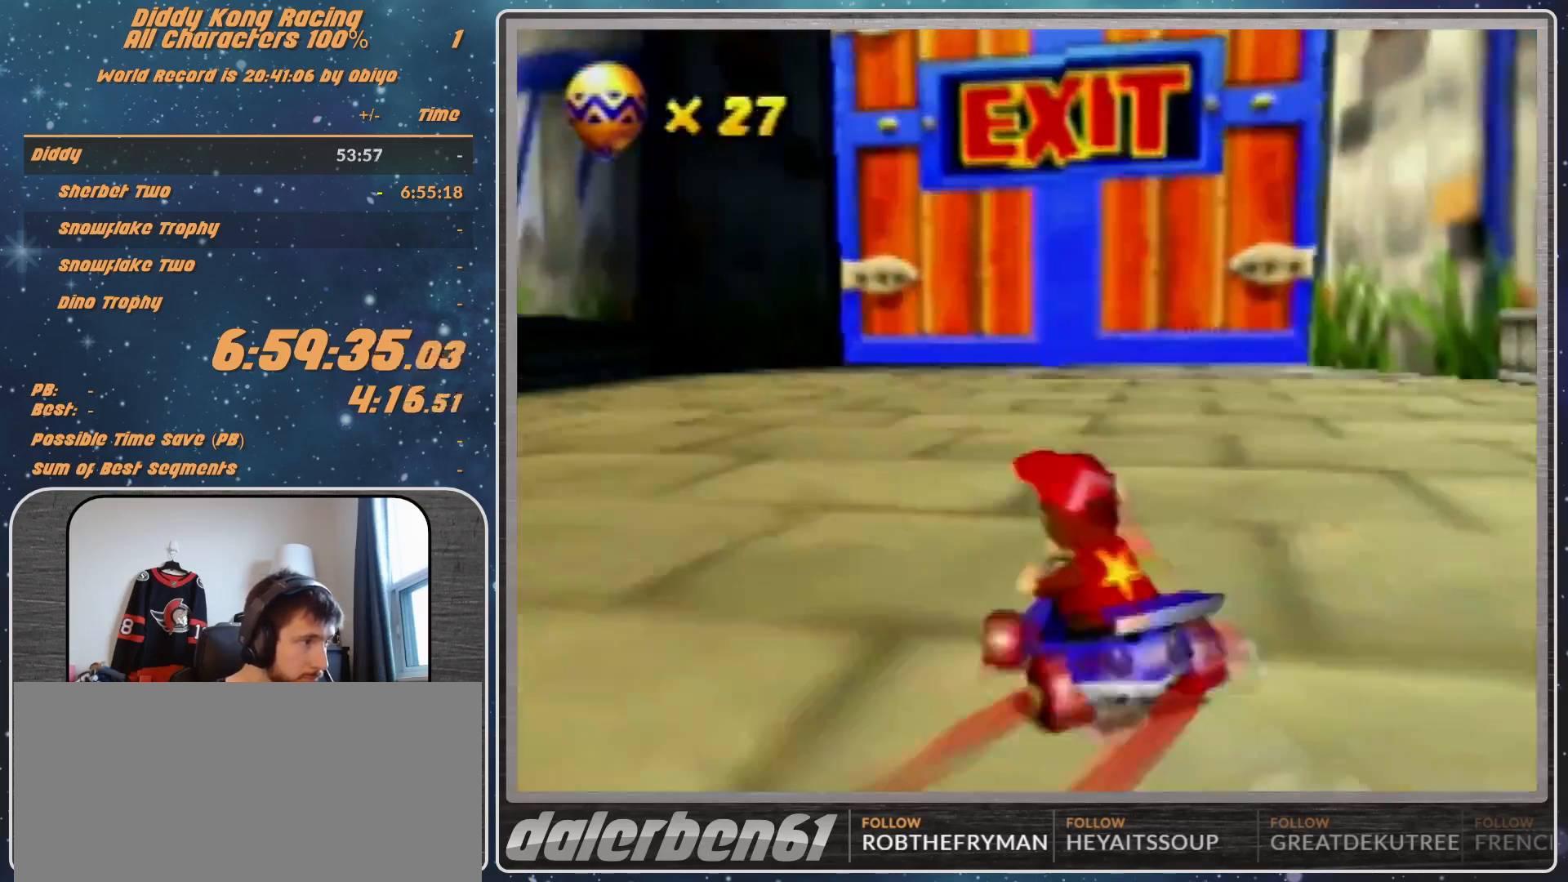
{"buttons": [], "left_stick": "left", "events": [[67, "A", "down"], [200, "A", "up"], [200, "left_stick", "left"], [233, "A", "down"], [333, "A", "up"], [367, "A", "down"], [433, "A", "up"], [433, "R1", "up"]]}
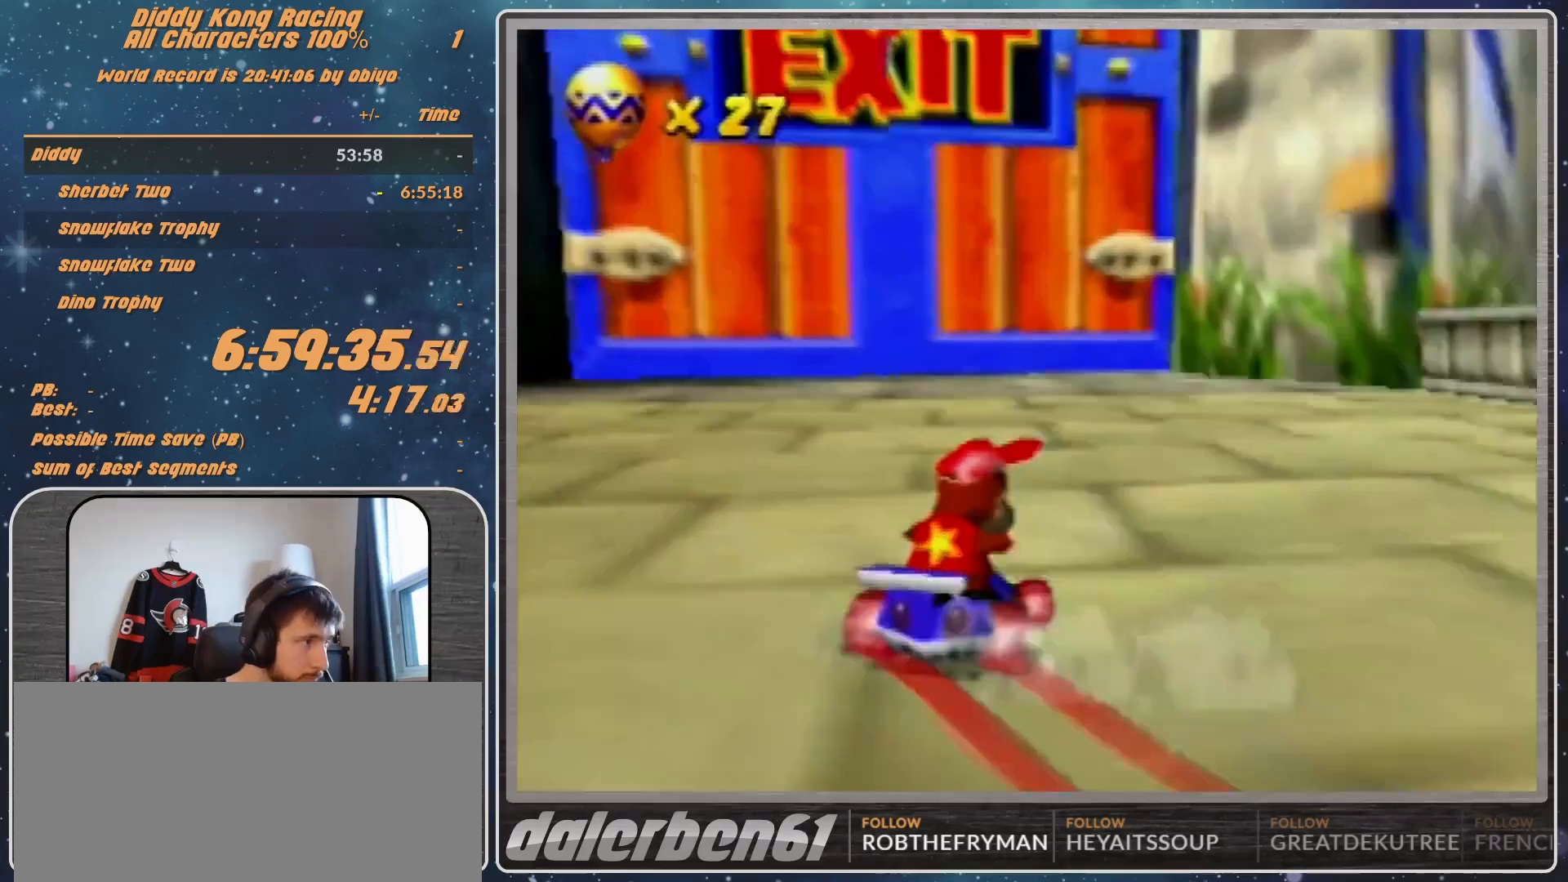
{"buttons": [], "left_stick": "center", "events": [[100, "A", "down"], [133, "A", "up"], [167, "left_stick", "up-right"], [233, "A", "down"], [233, "left_stick", "center"], [267, "A", "up"], [333, "A", "down"], [400, "A", "up"]]}
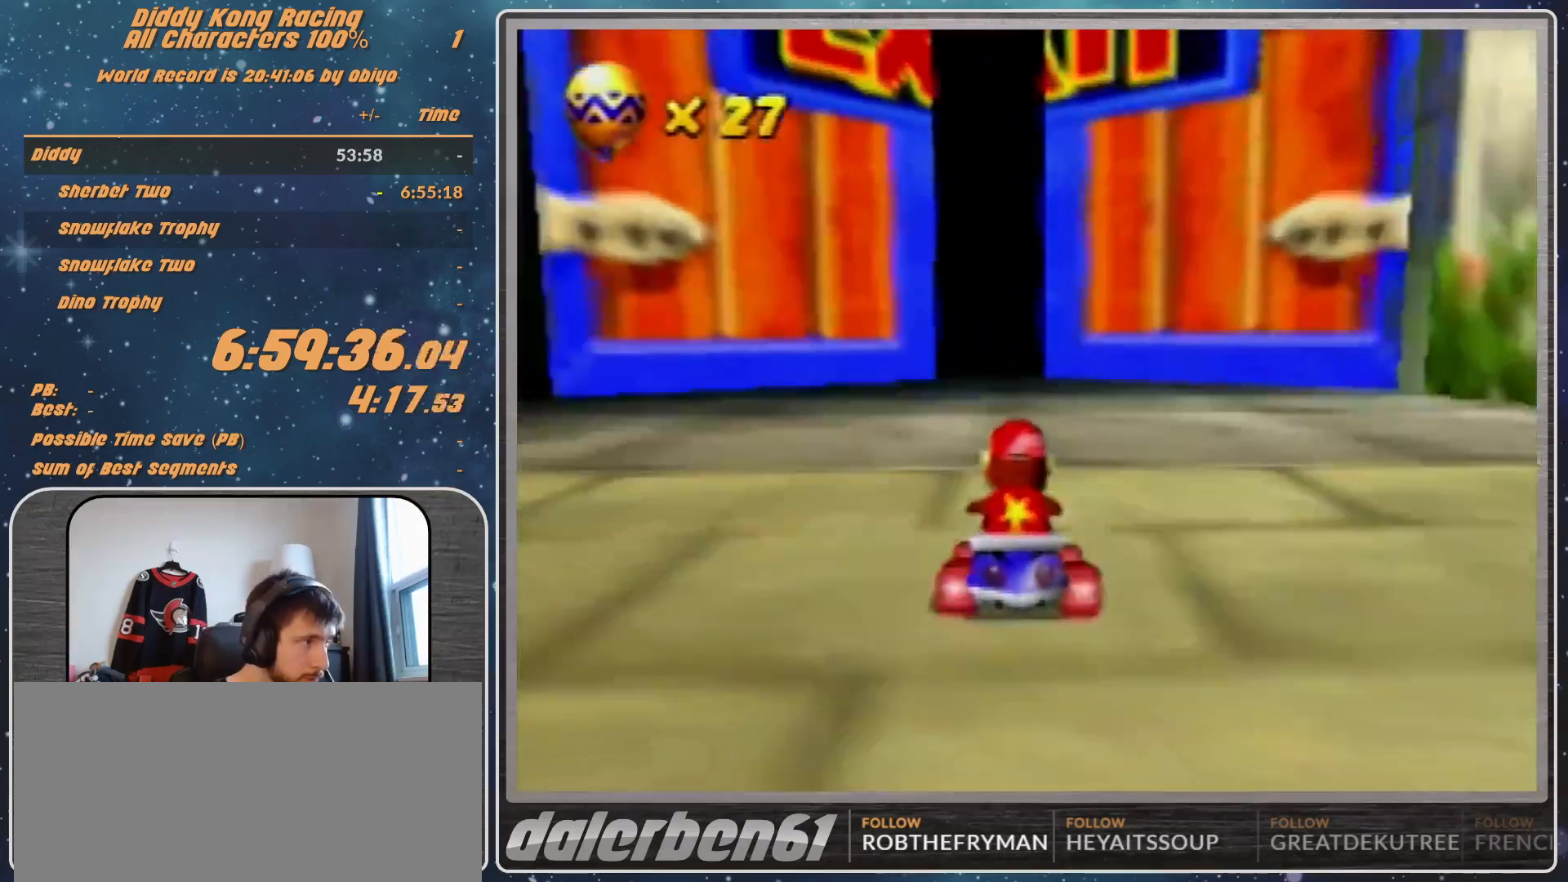
{"buttons": ["A"], "left_stick": "center", "events": [[33, "A", "down"], [100, "A", "up"], [200, "A", "down"], [267, "A", "up"], [300, "A", "down"], [367, "A", "up"], [467, "A", "down"]]}
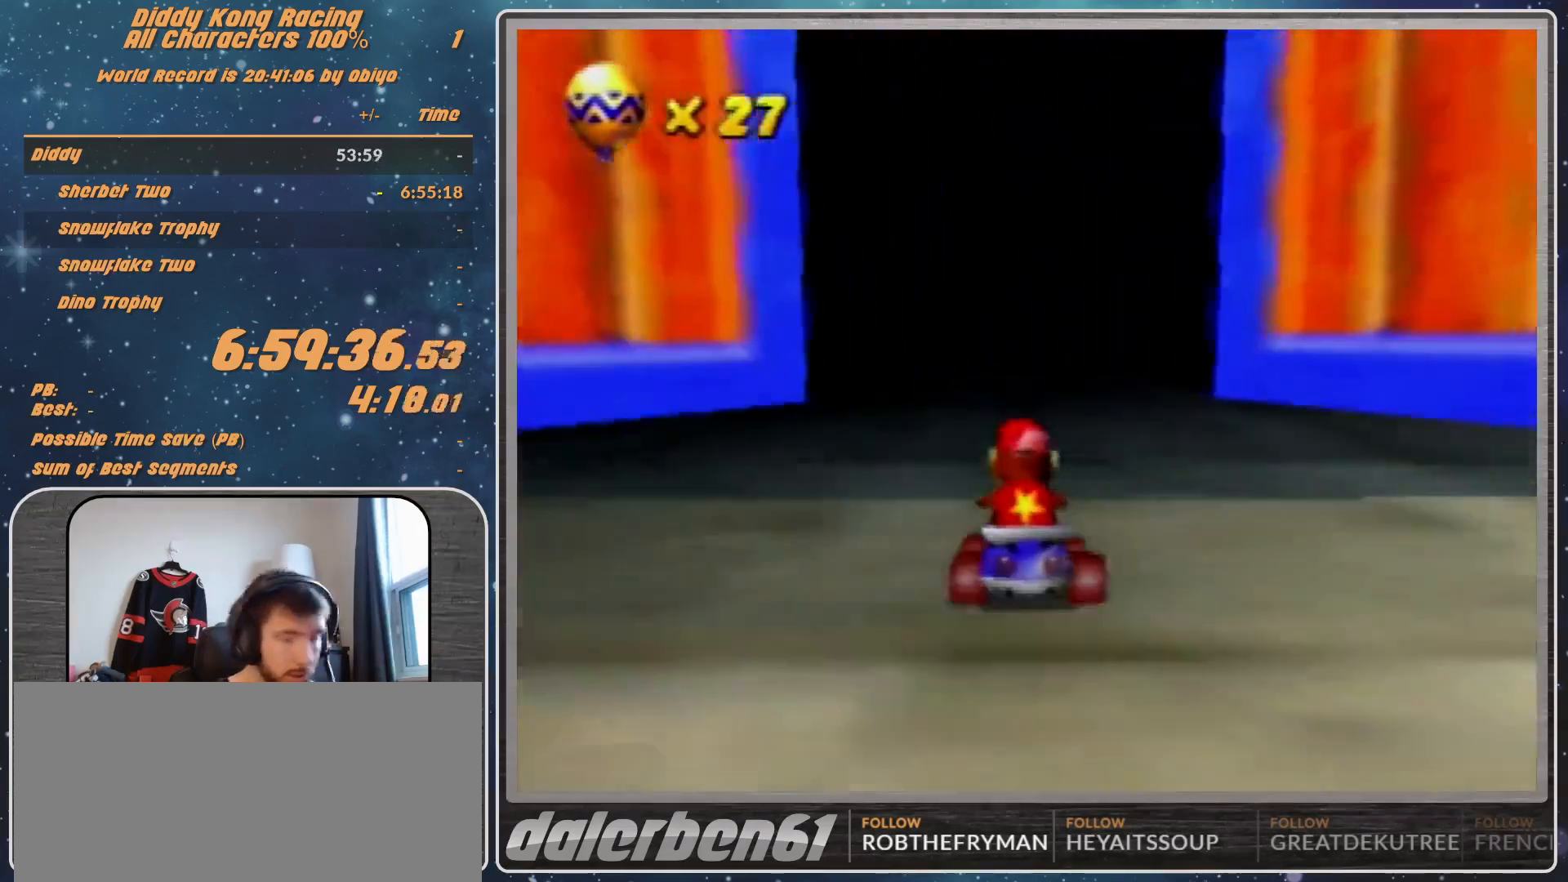
{"buttons": [], "left_stick": "center", "events": [[67, "A", "up"], [133, "A", "down"], [167, "A", "up"], [367, "A", "down"], [467, "A", "up"]]}
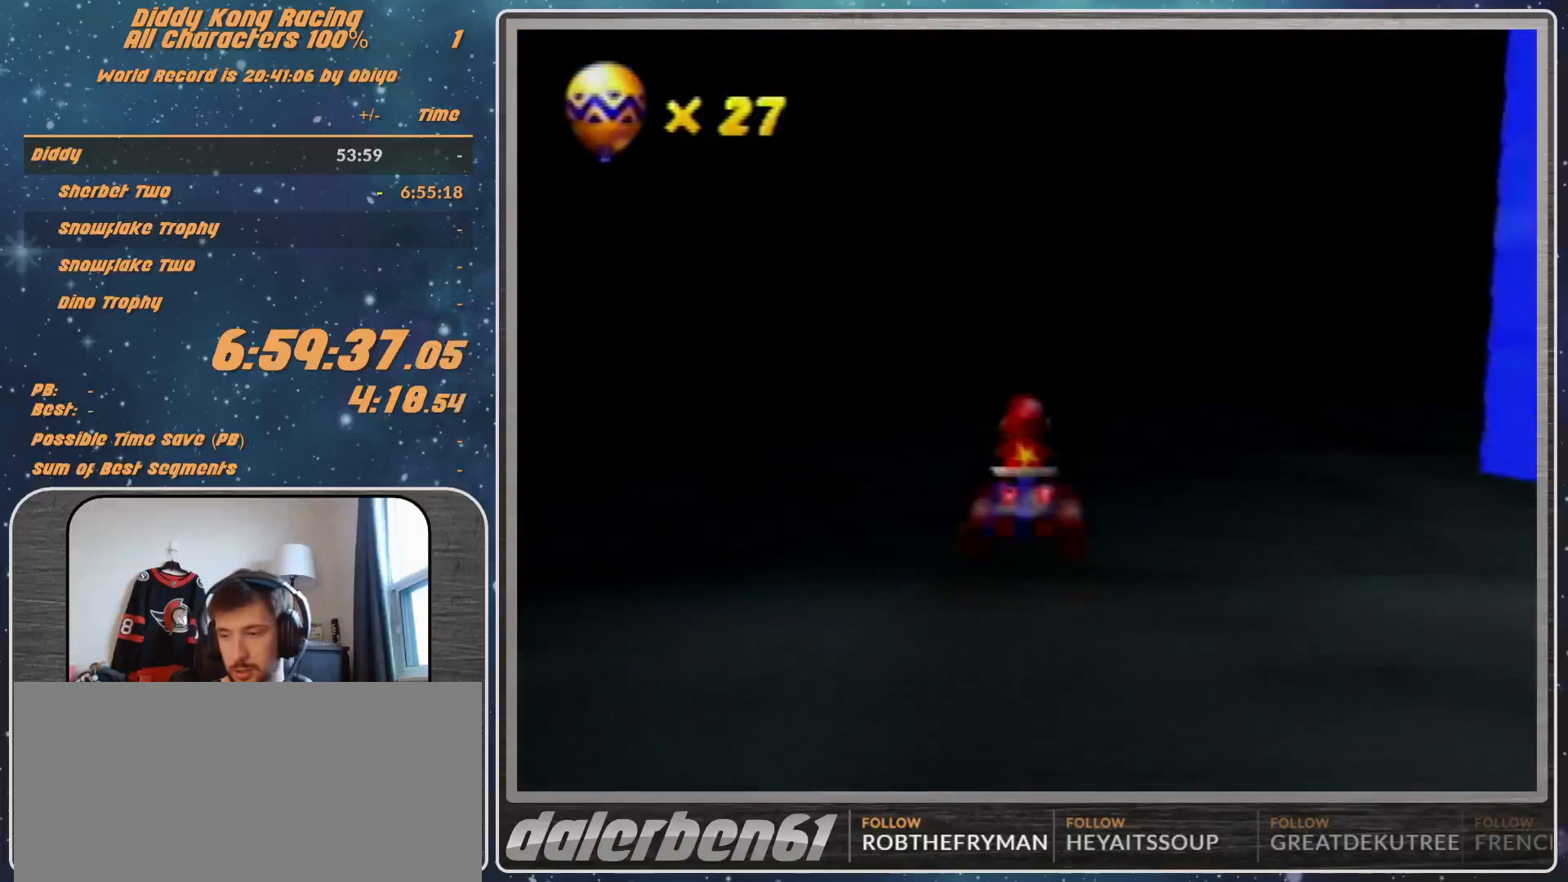
{"buttons": [], "left_stick": "center", "events": [[33, "A", "down"], [100, "A", "up"]]}
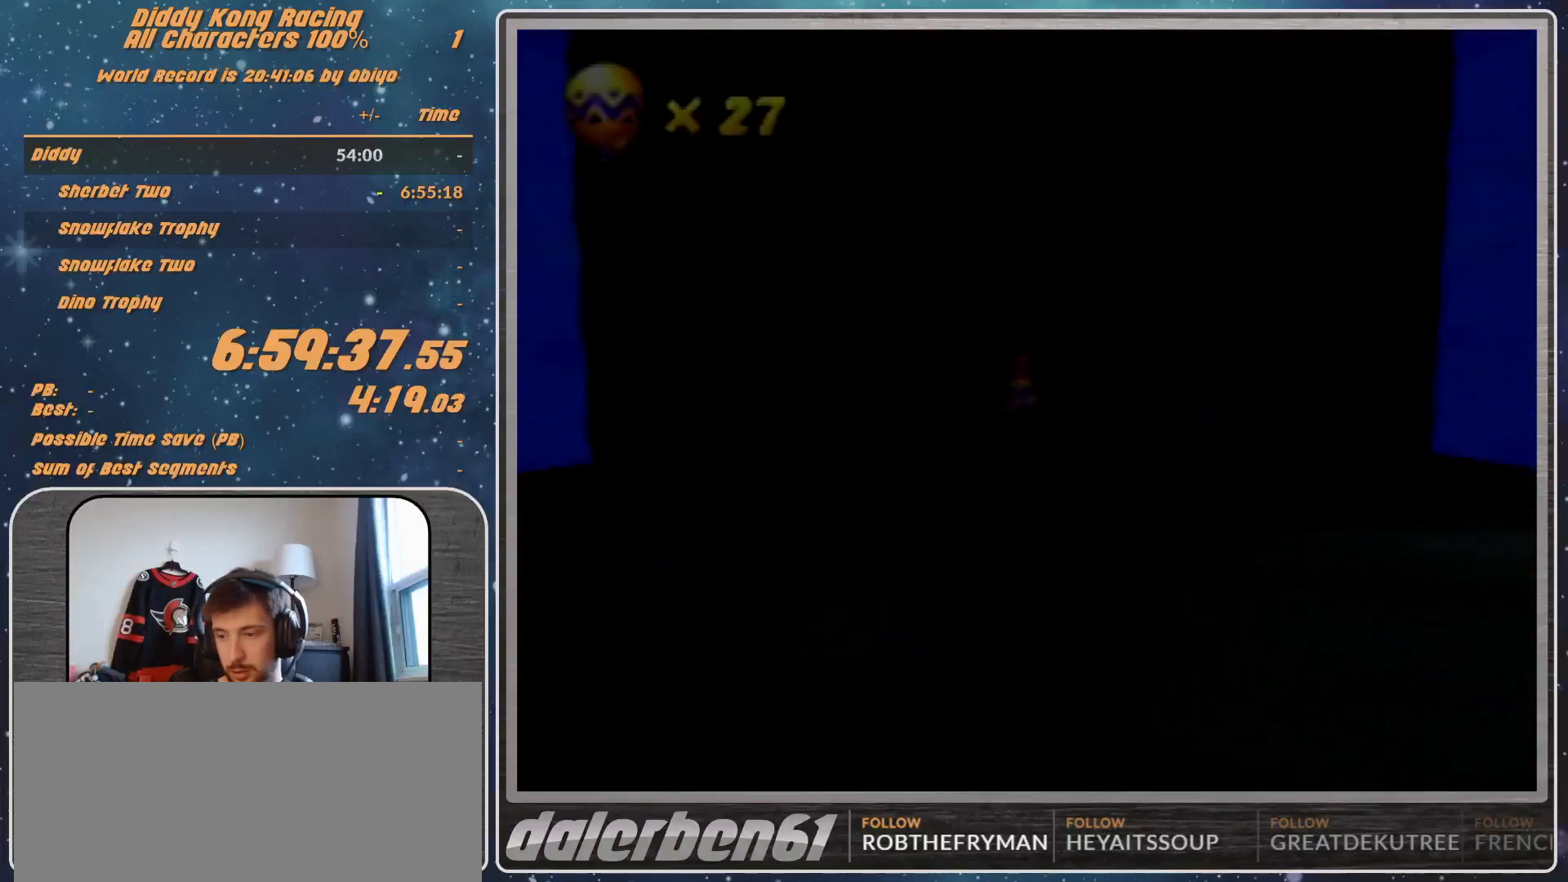
{"buttons": [], "left_stick": "center", "events": []}
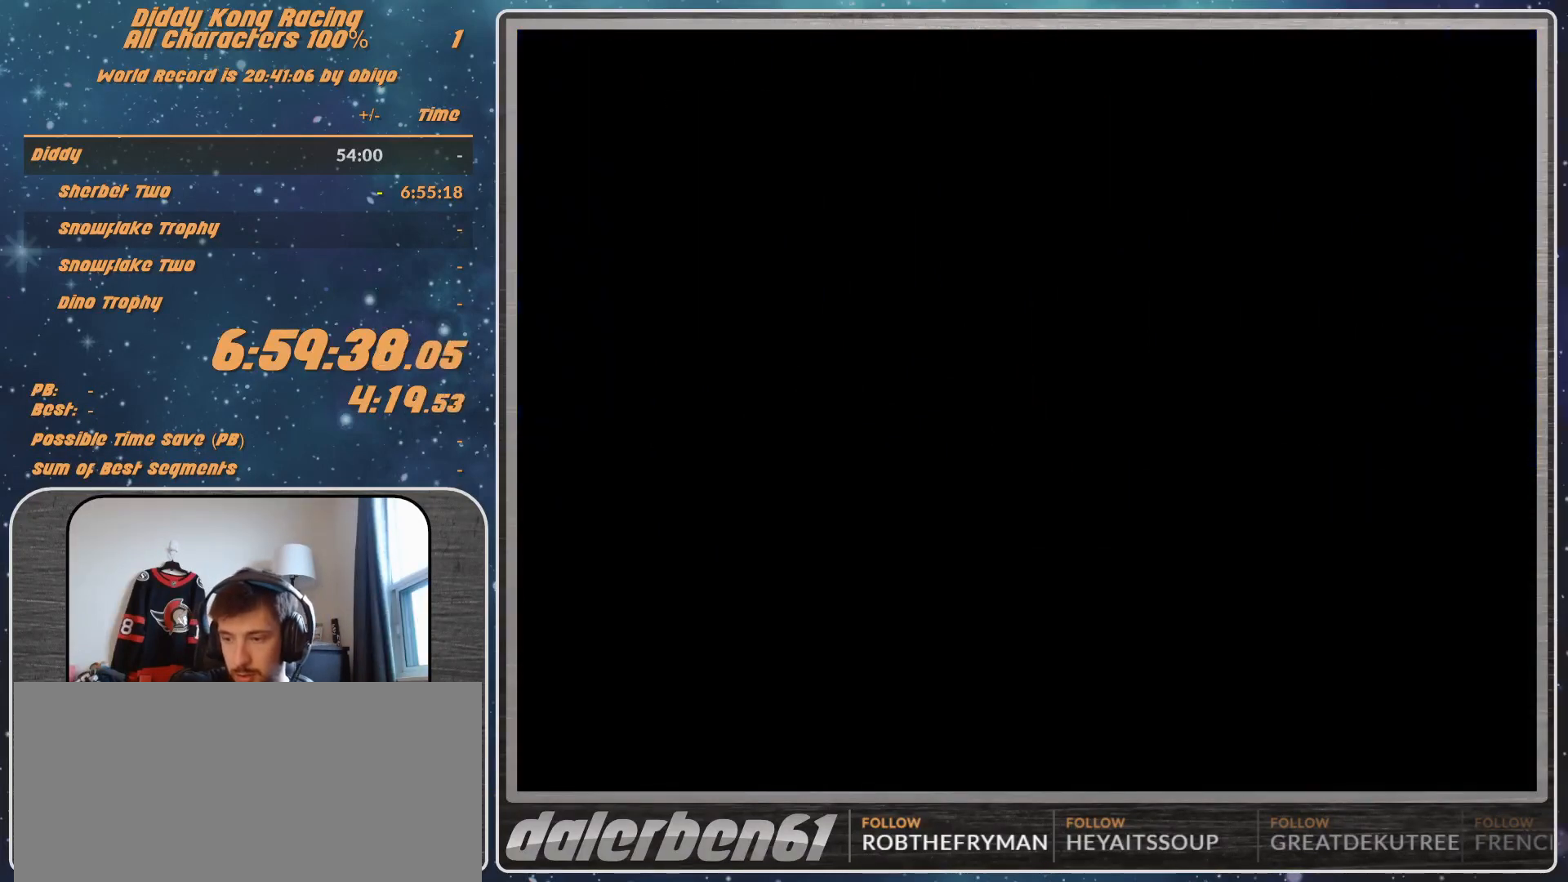
{"buttons": [], "left_stick": "center", "events": []}
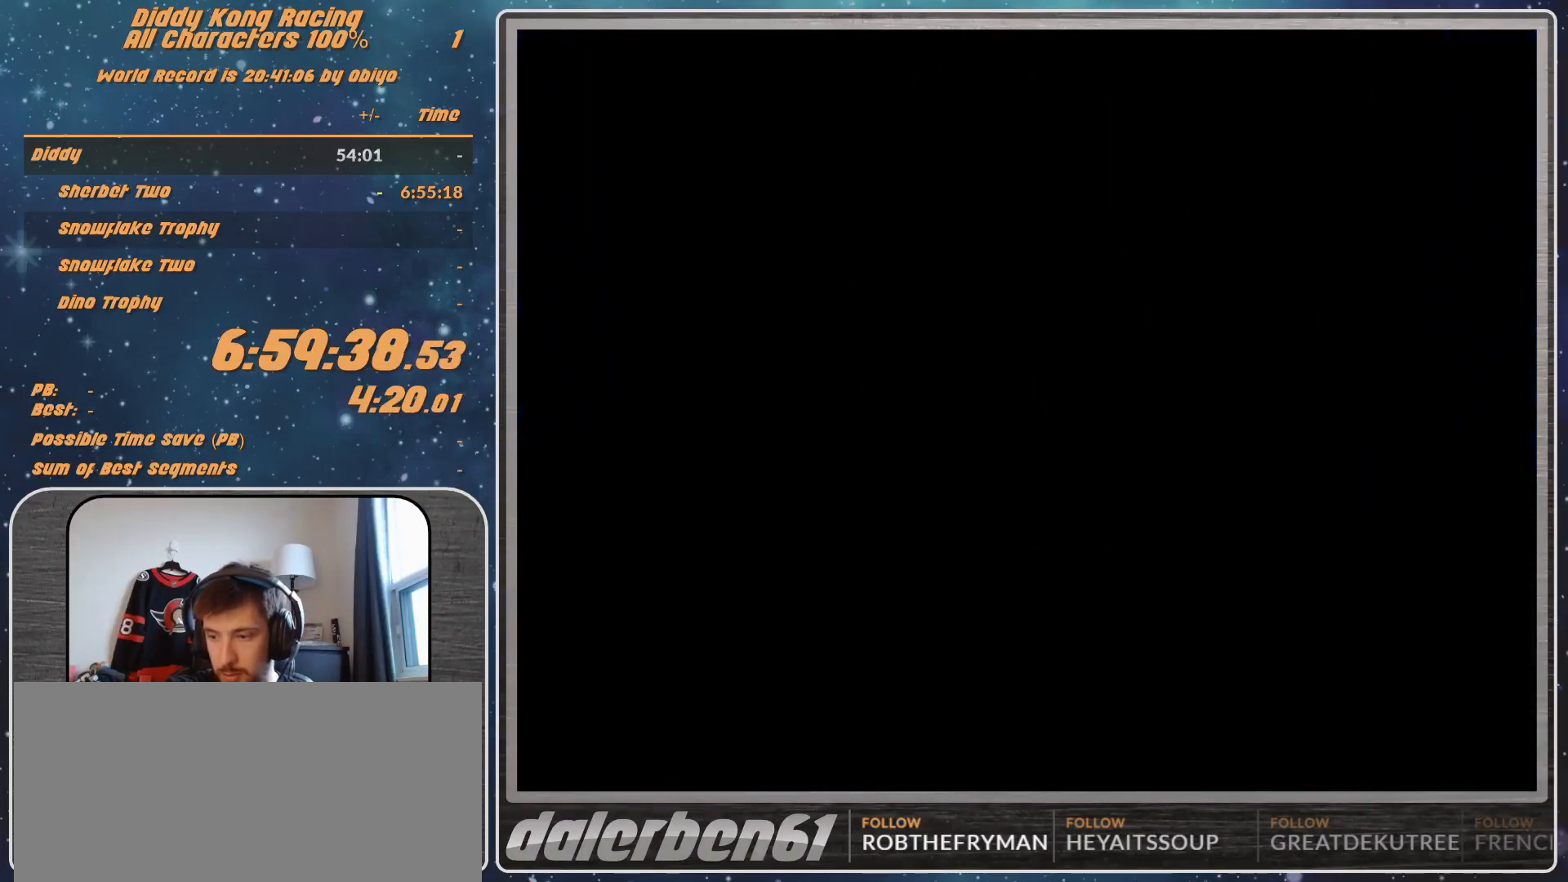
{"buttons": [], "left_stick": "center", "events": []}
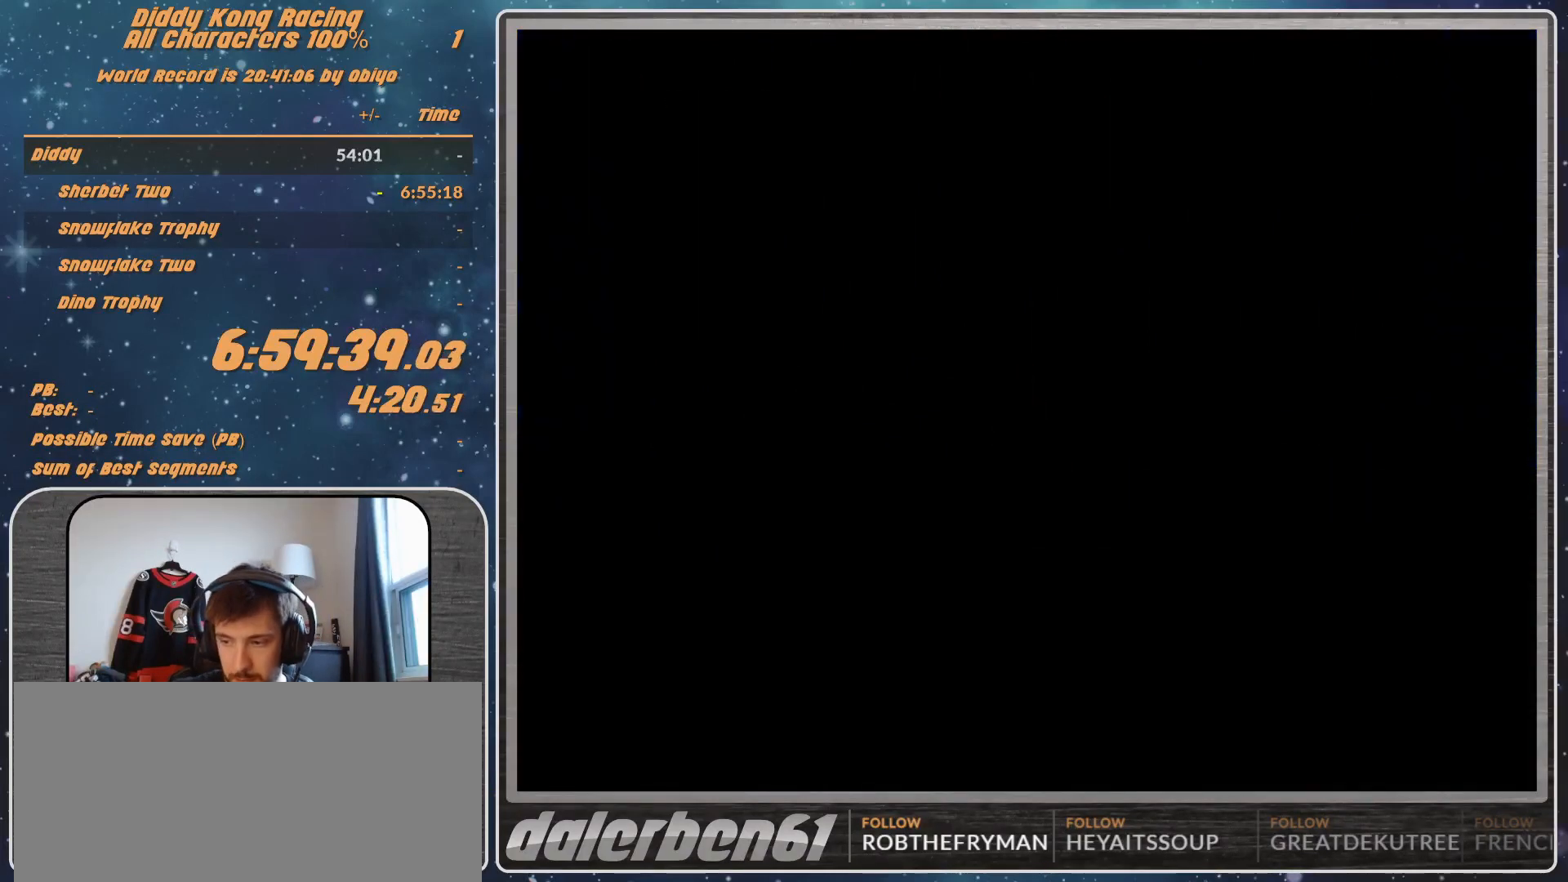
{"buttons": [], "left_stick": "center", "events": []}
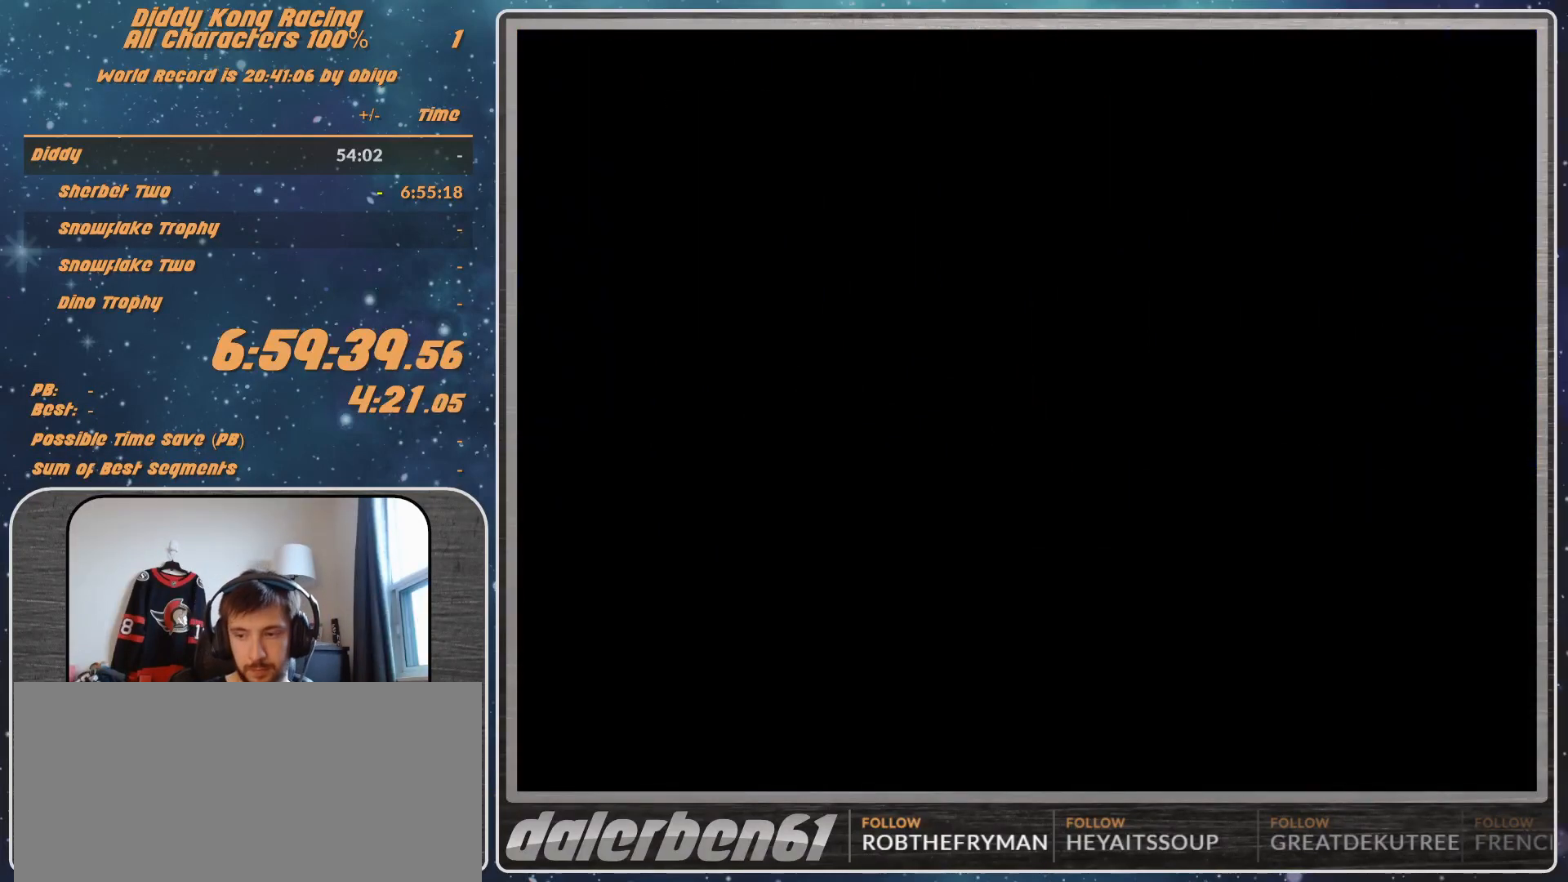
{"buttons": ["A"], "left_stick": "center", "events": [[433, "A", "down"]]}
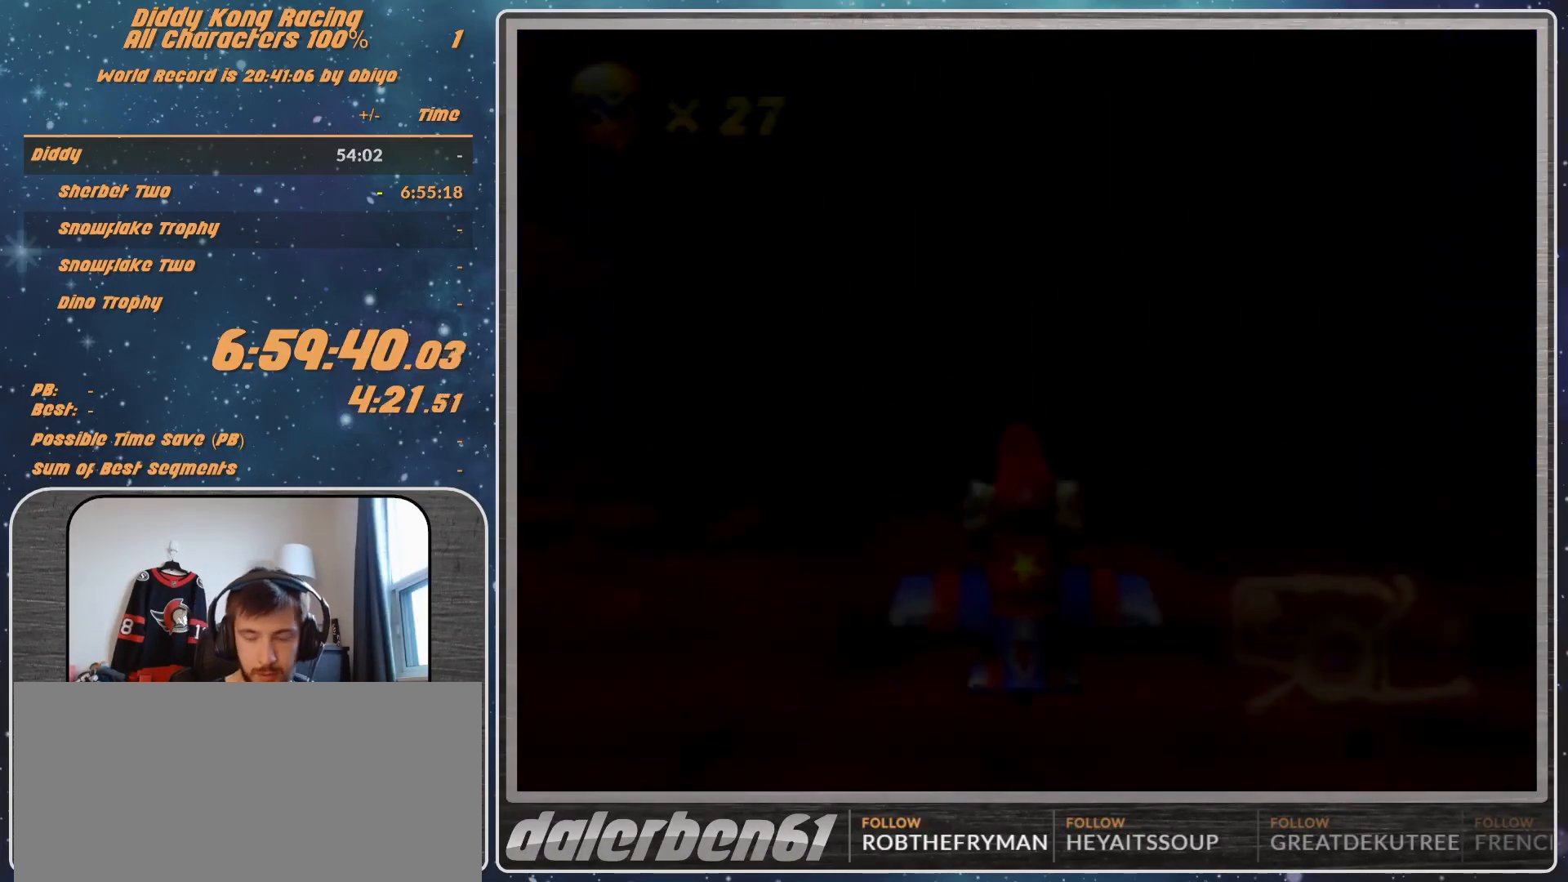
{"buttons": ["A"], "left_stick": "center", "events": []}
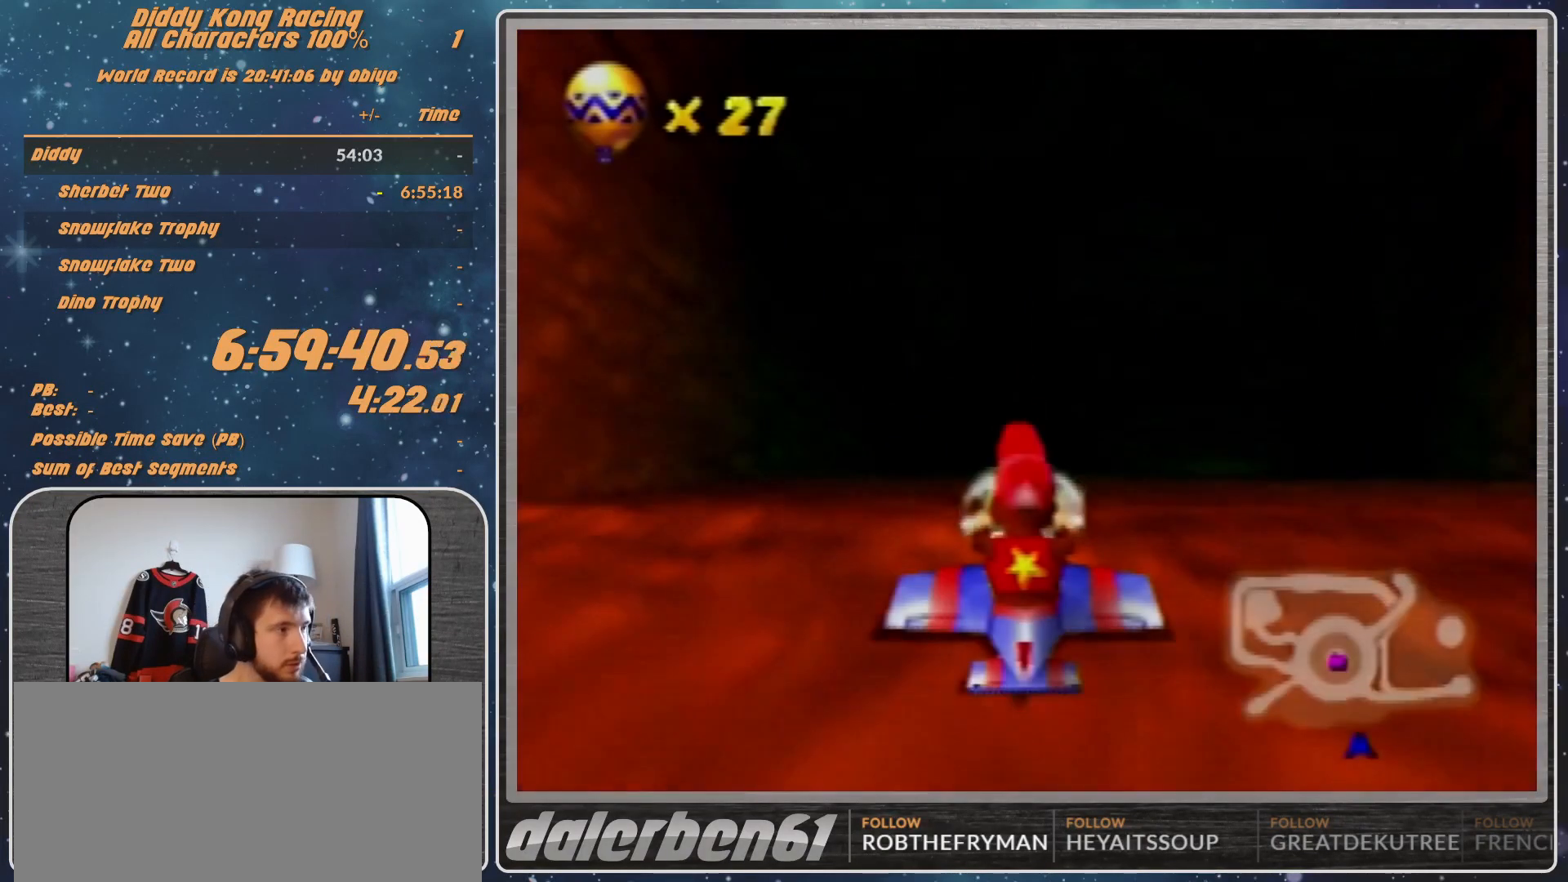
{"buttons": ["A", "R1"], "left_stick": "up", "events": [[100, "left_stick", "up-right"], [300, "left_stick", "center"], [433, "left_stick", "up"], [500, "R1", "down"]]}
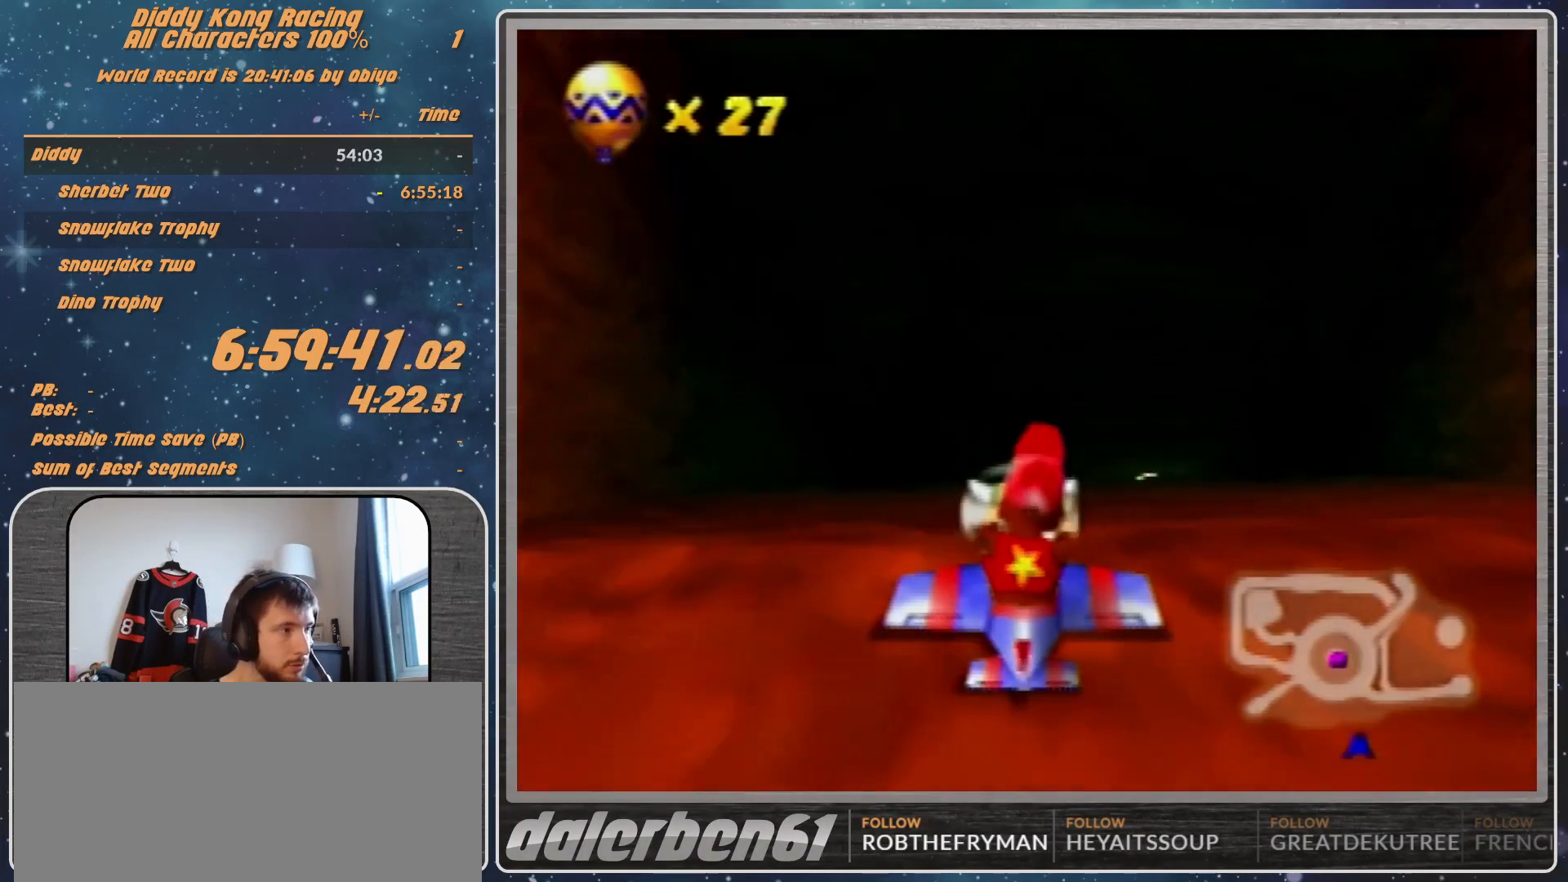
{"buttons": ["A", "R1"], "left_stick": "up", "events": [[133, "left_stick", "up-right"], [333, "left_stick", "up"]]}
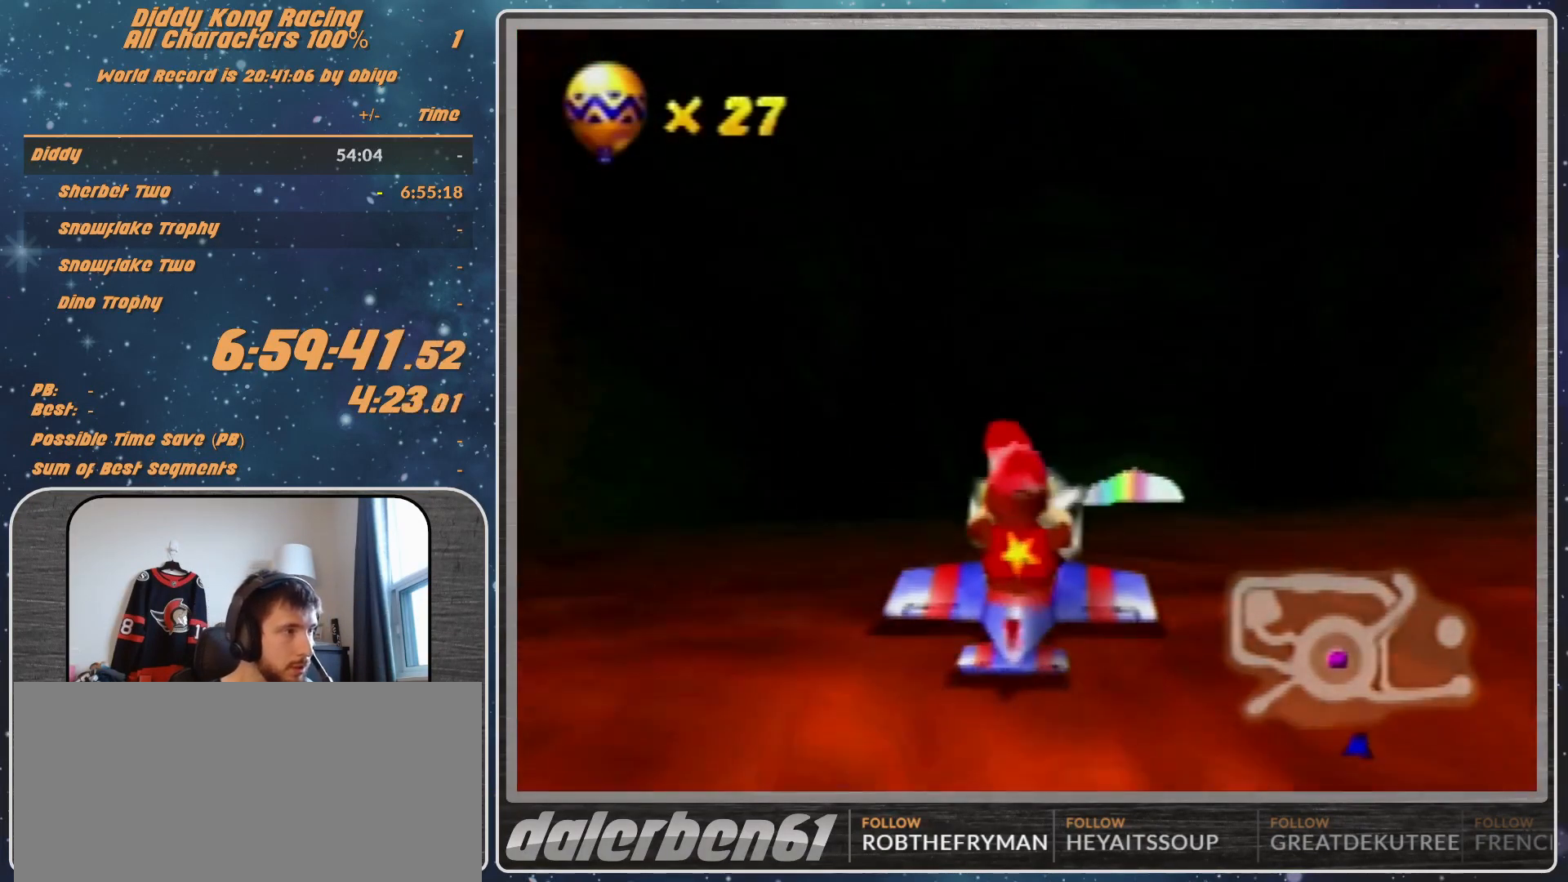
{"buttons": ["A", "R1"], "left_stick": "up", "events": [[333, "left_stick", "up-right"], [433, "left_stick", "up"]]}
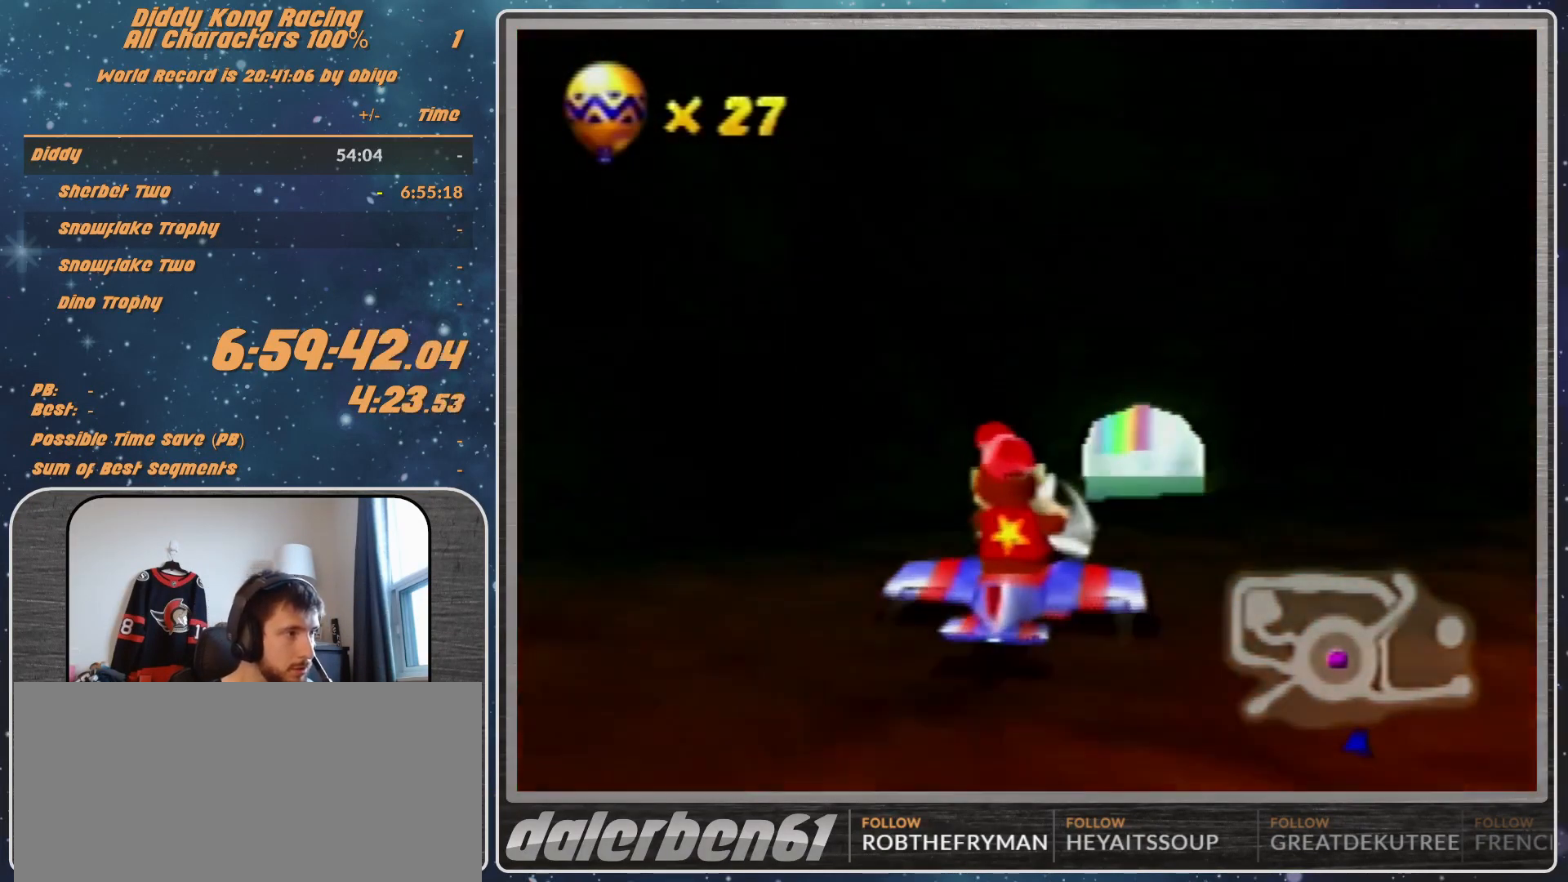
{"buttons": ["A", "R1"], "left_stick": "up", "events": []}
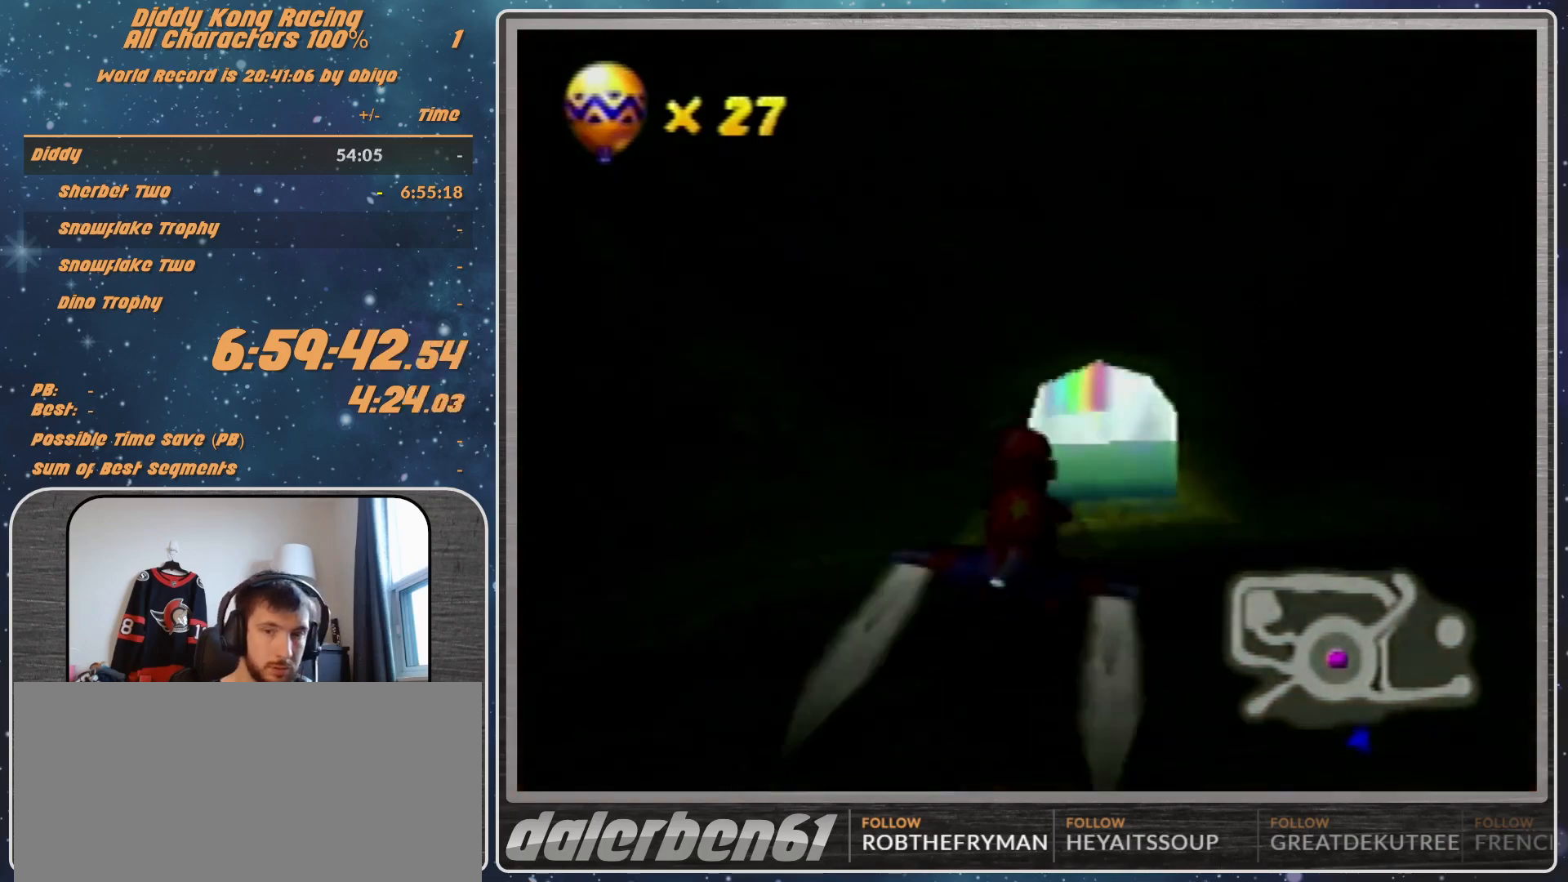
{"buttons": ["A", "R1"], "left_stick": "up", "events": []}
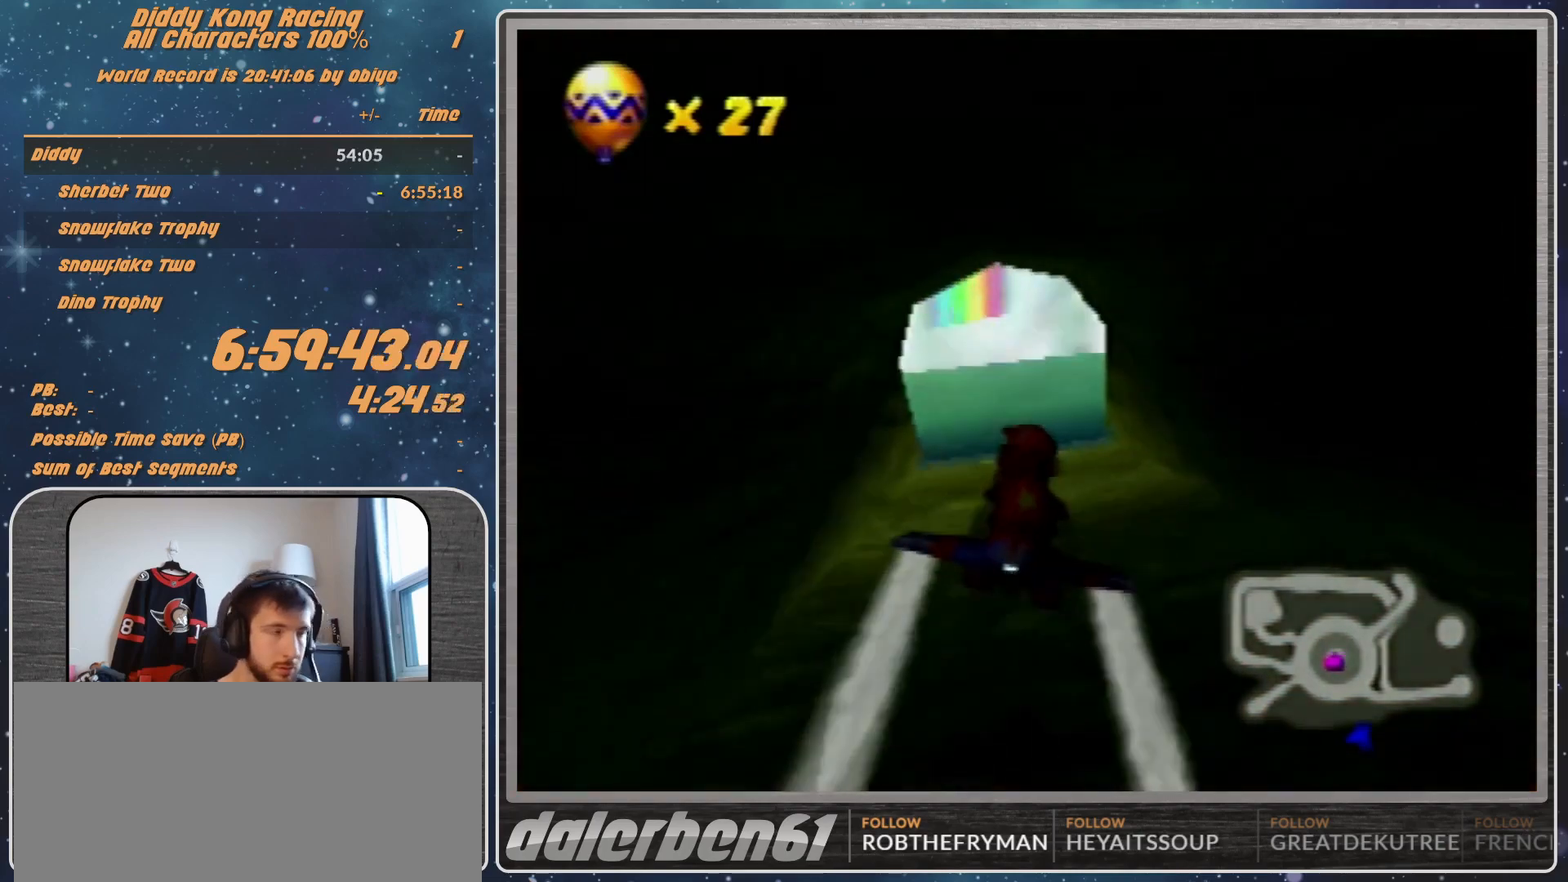
{"buttons": ["A", "R1"], "left_stick": "down-left", "events": [[133, "left_stick", "center"], [300, "left_stick", "left"], [400, "left_stick", "down-left"]]}
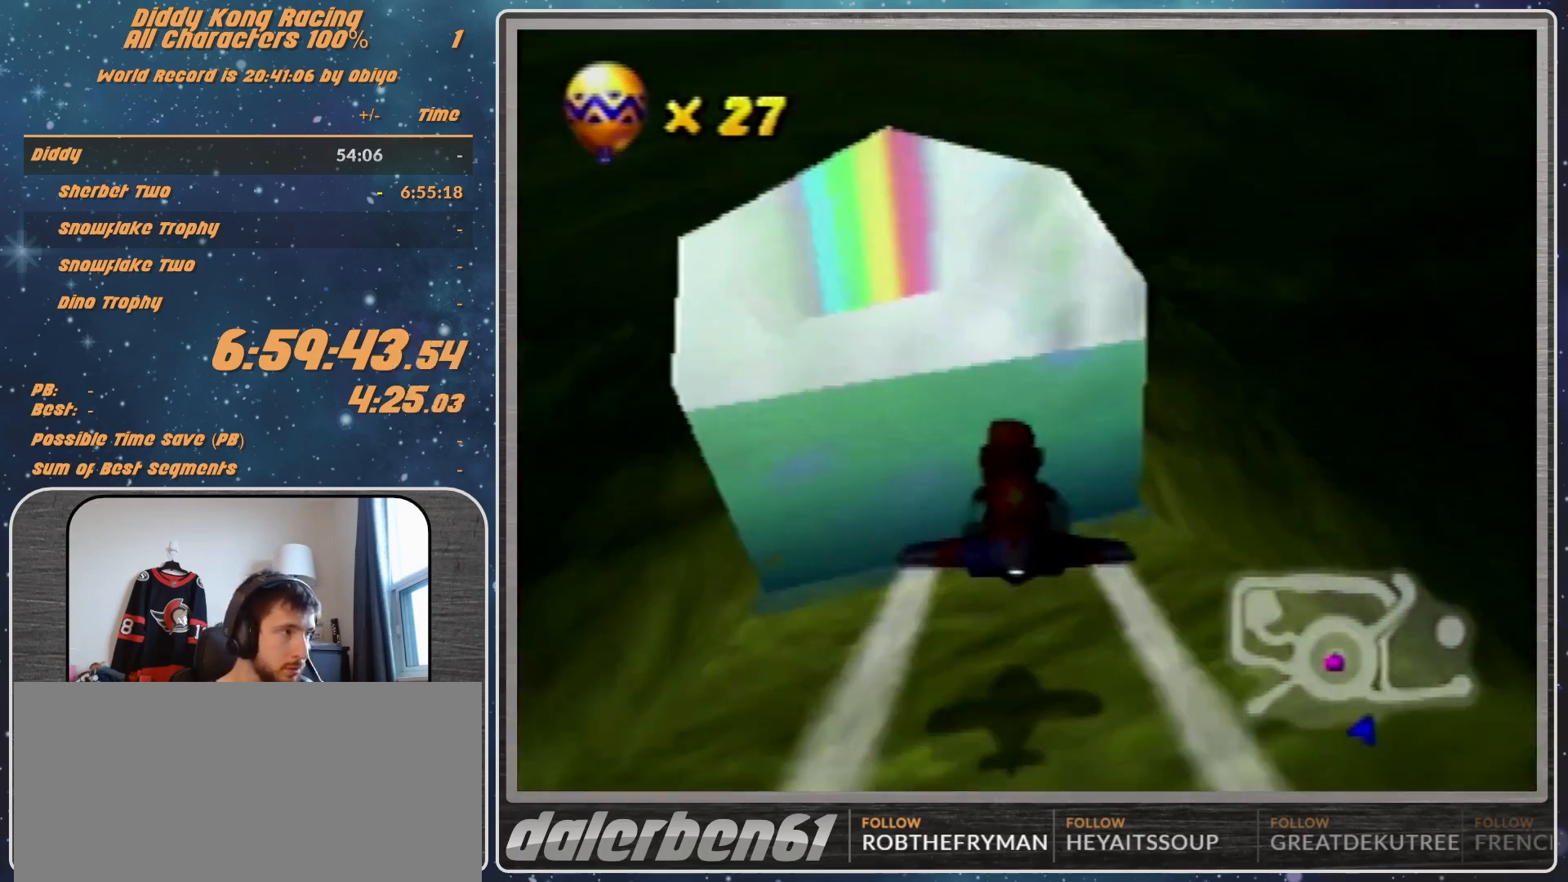
{"buttons": ["R1"], "left_stick": "left", "events": [[333, "left_stick", "left"], [433, "A", "up"], [433, "R1", "up"], [500, "R1", "down"]]}